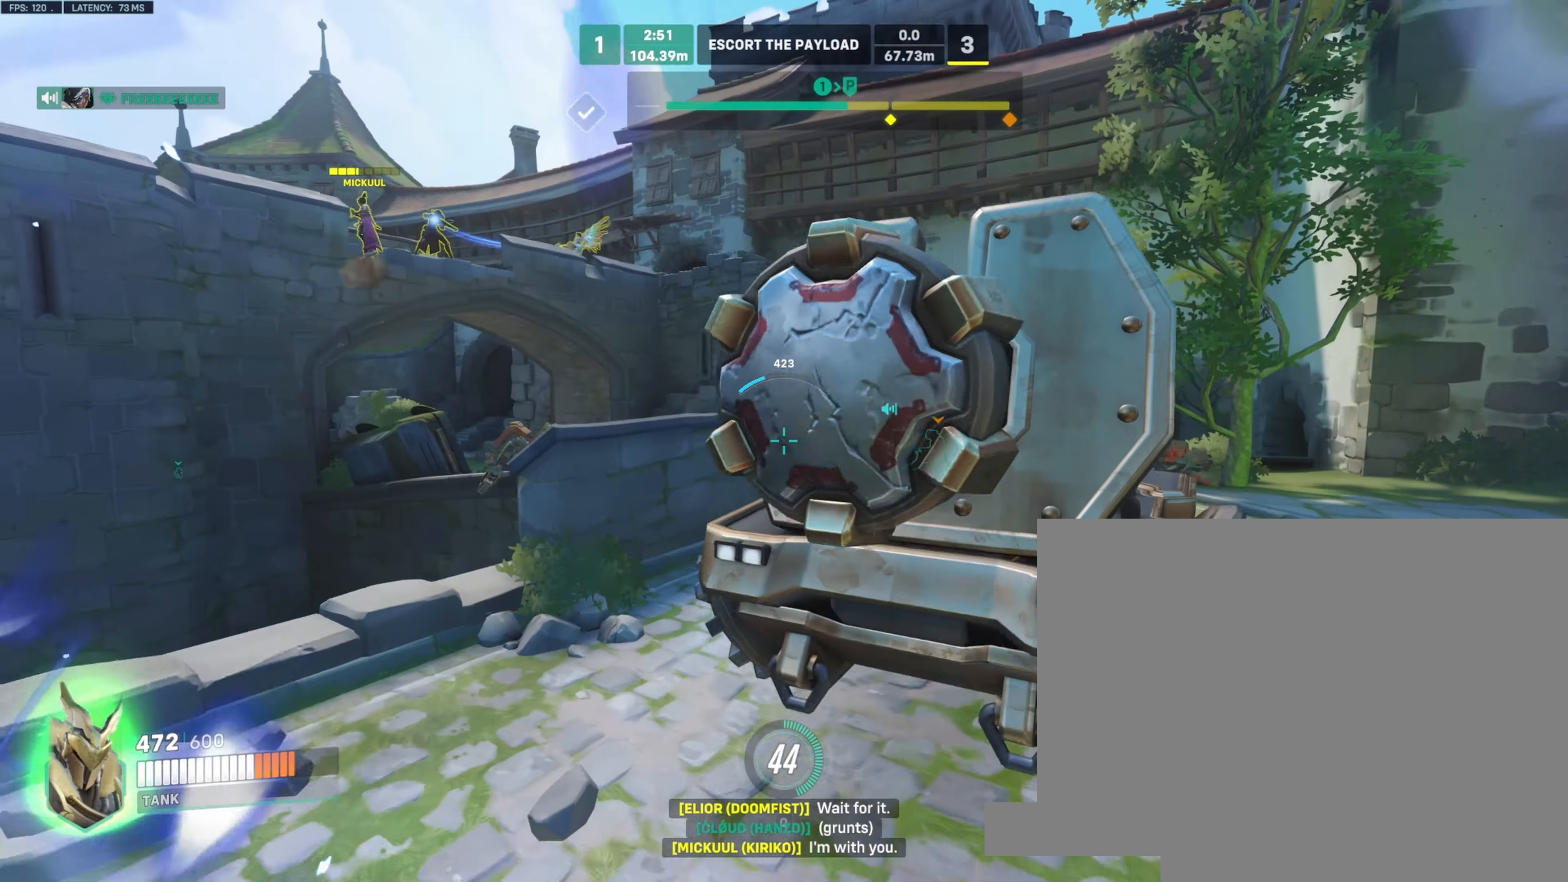
Gameplay with keyboard and mouse; each line is a JSON object with the keys and mouse buttons held at the frame after it. "events" lists presses ("down") and releases ("up") of "a", "ctrl", "d", "e", "q", "s", "shift", "space", "w", "mouse_left", "mouse_wheel", "mouse_right", "mouse_mb4" and "mouse_mb5" between this image and that frame as [ms after this image, input, new state], when the widget could be followed in between. "mouse_left", "mouse_wheel", "mouse_right", "mouse_mb4", "mouse_mb5" = the "left", "wheel", "right", "mb4", "mb5" buttons of the "mouse" list. No other keys are recorded. "wheel" means that the mouse wheel is clicked or scrolled. Not read: mouse_move.
{"keys": ["a"], "mouse": ["left"], "events": [[166, "d", "up"], [366, "a", "down"], [466, "w", "up"]]}
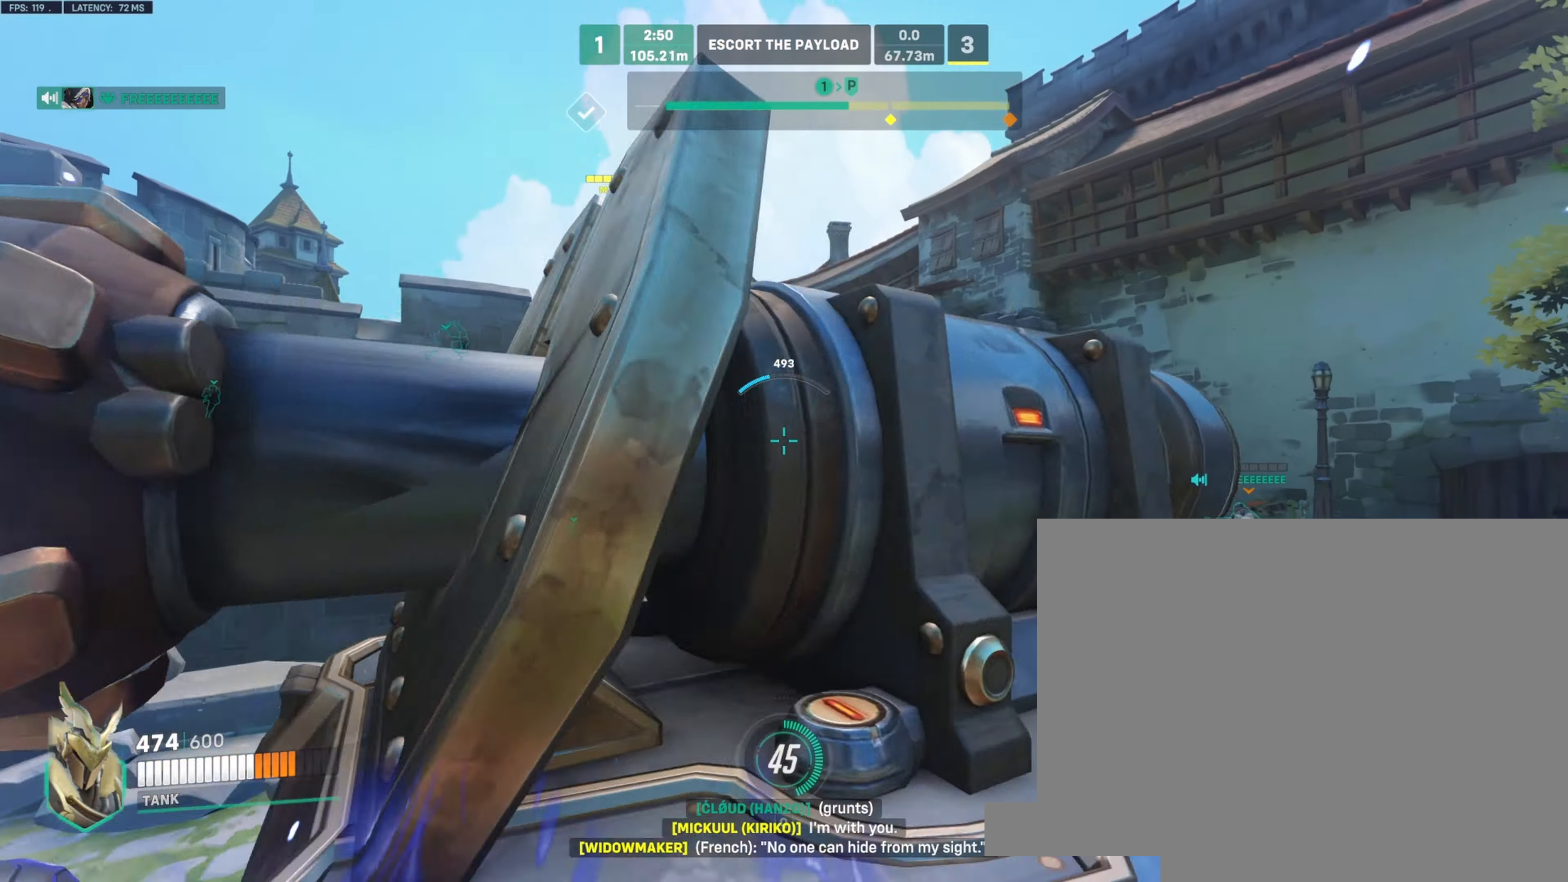
{"keys": ["a"], "mouse": ["left"], "events": []}
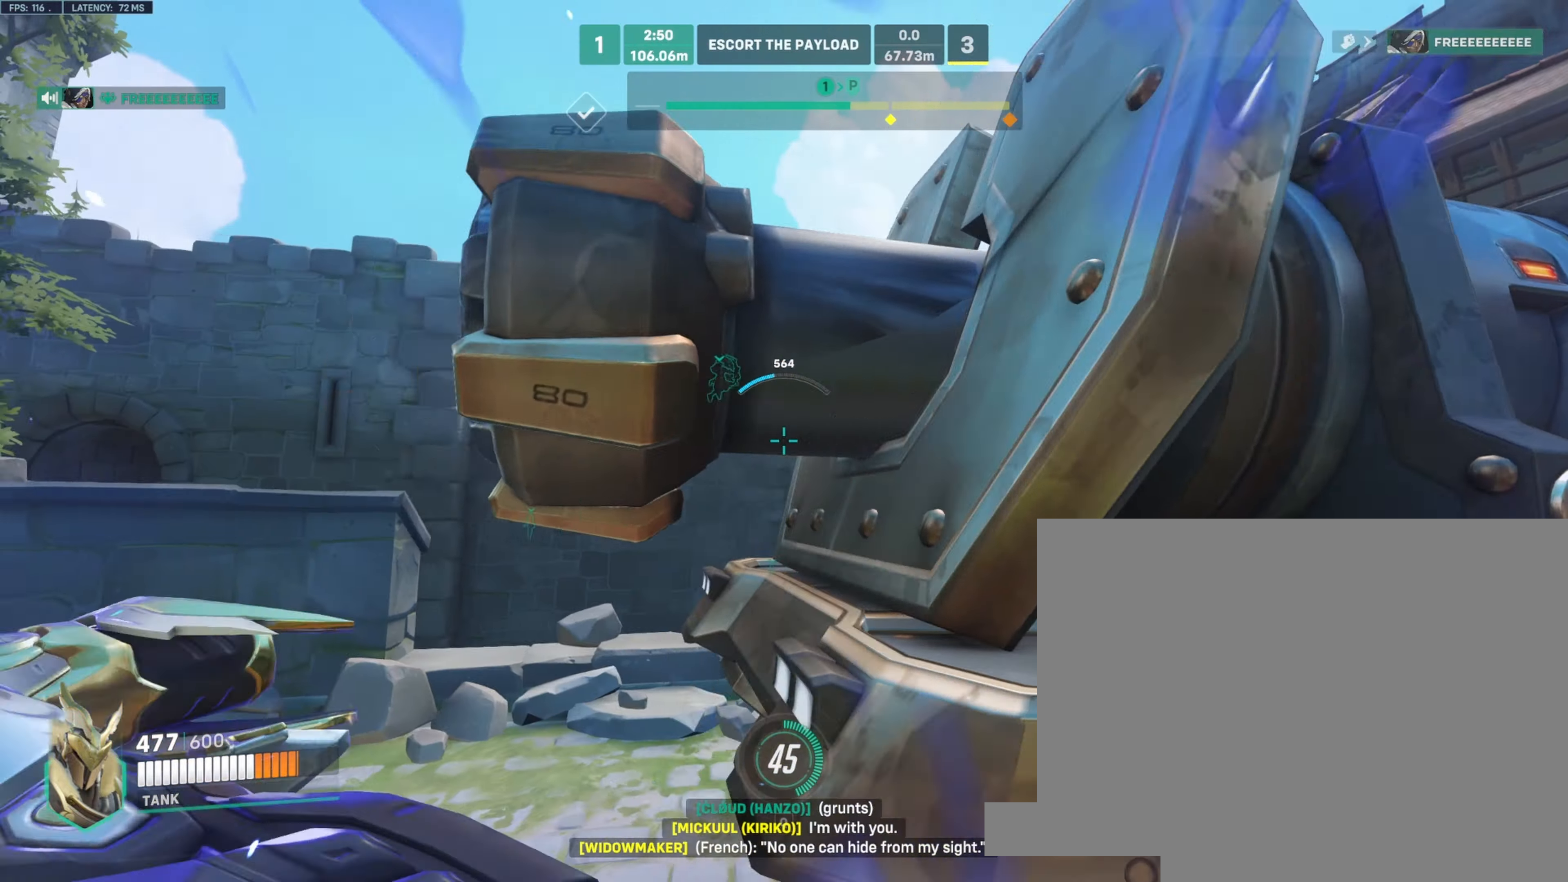
{"keys": ["a"], "mouse": ["left"], "events": [[183, "e", "down"], [200, "space", "down"], [300, "e", "up"], [300, "space", "up"]]}
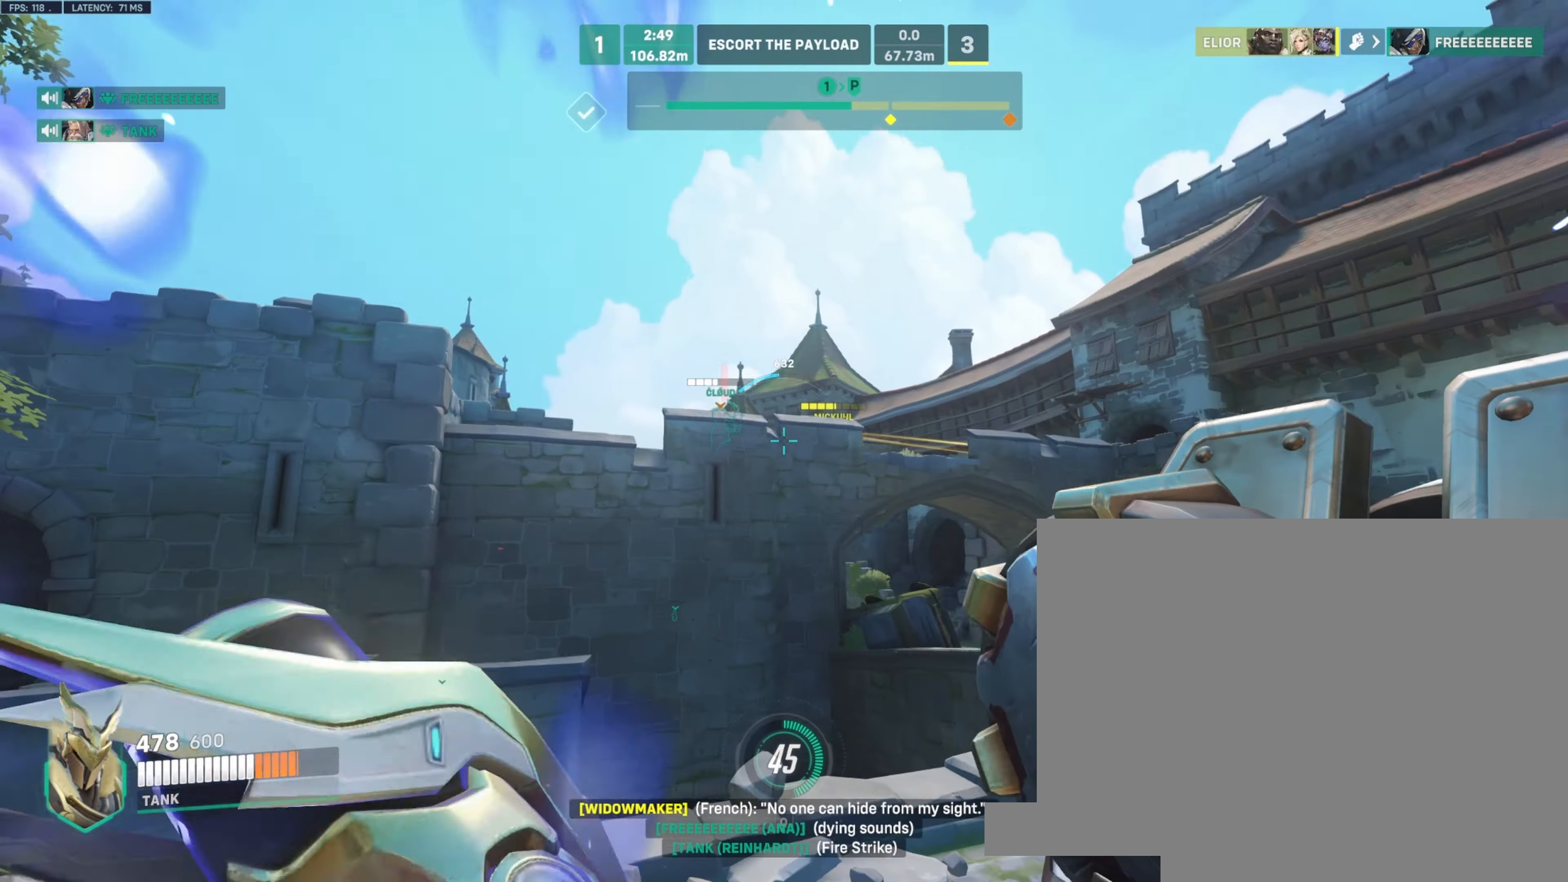
{"keys": ["a", "s"], "mouse": ["left"], "events": [[400, "s", "down"]]}
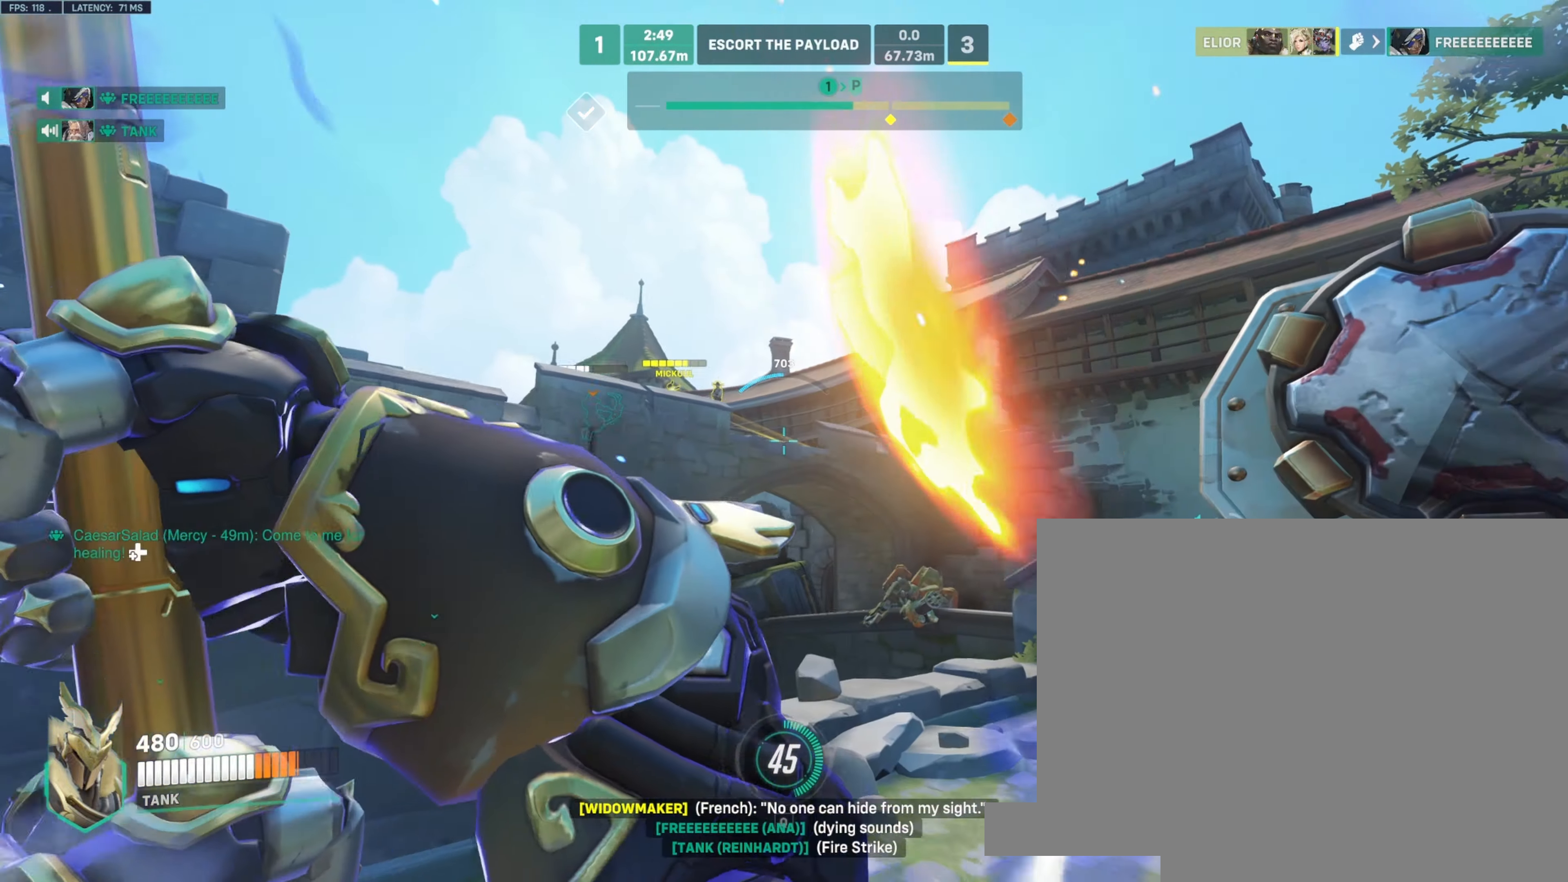
{"keys": ["a", "e"], "mouse": ["left"], "events": [[50, "d", "down"], [50, "s", "up"], [183, "a", "up"], [416, "a", "down"], [416, "d", "up"], [416, "e", "down"]]}
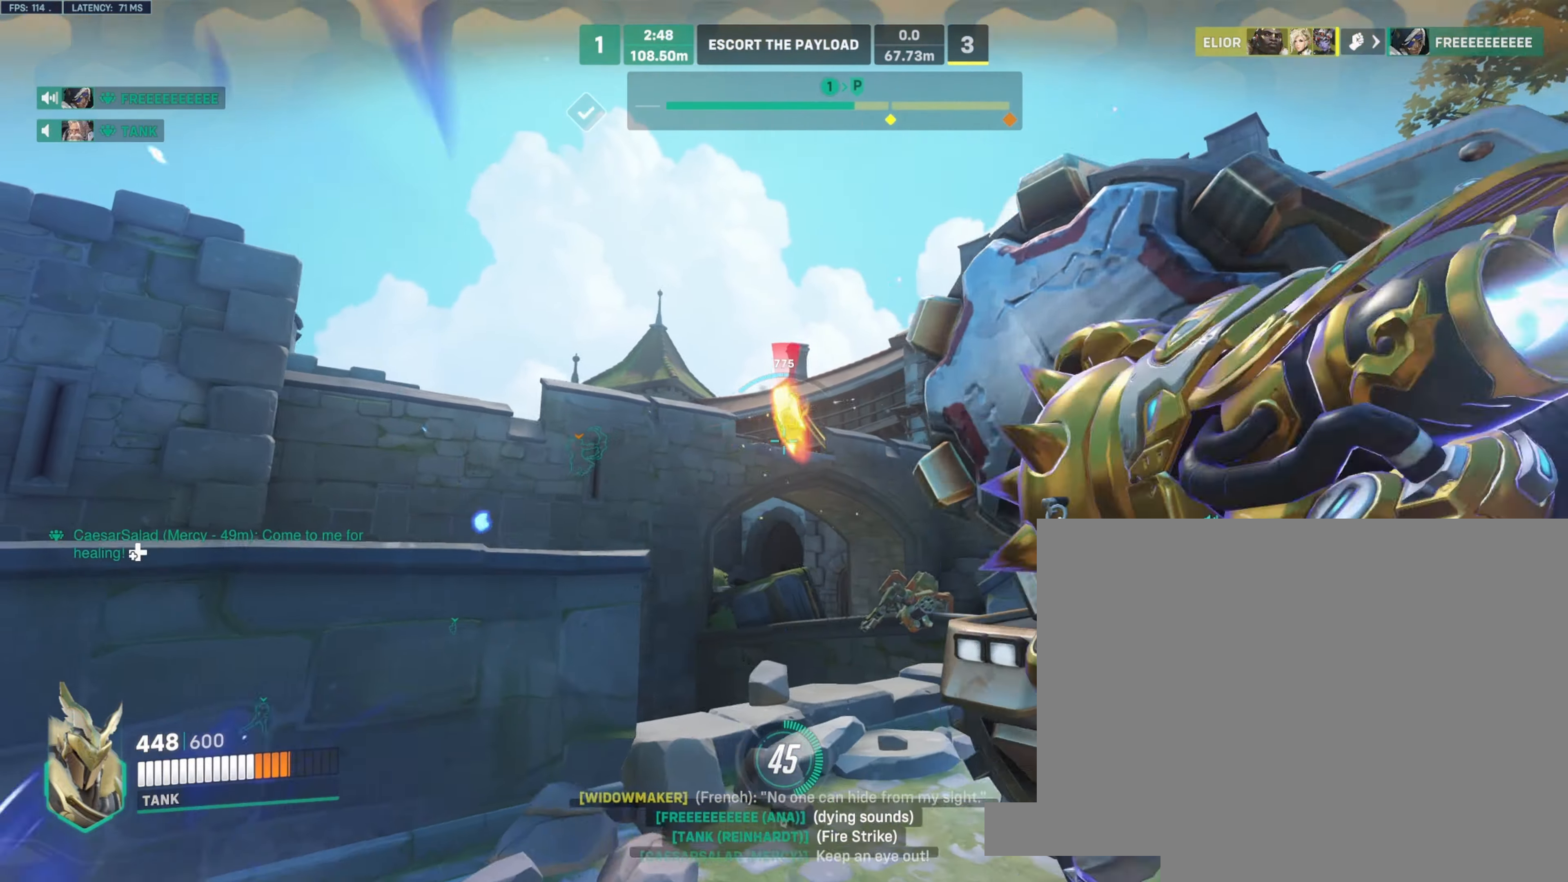
{"keys": ["w"], "mouse": ["left"], "events": [[100, "e", "up"], [183, "w", "down"], [250, "a", "up"]]}
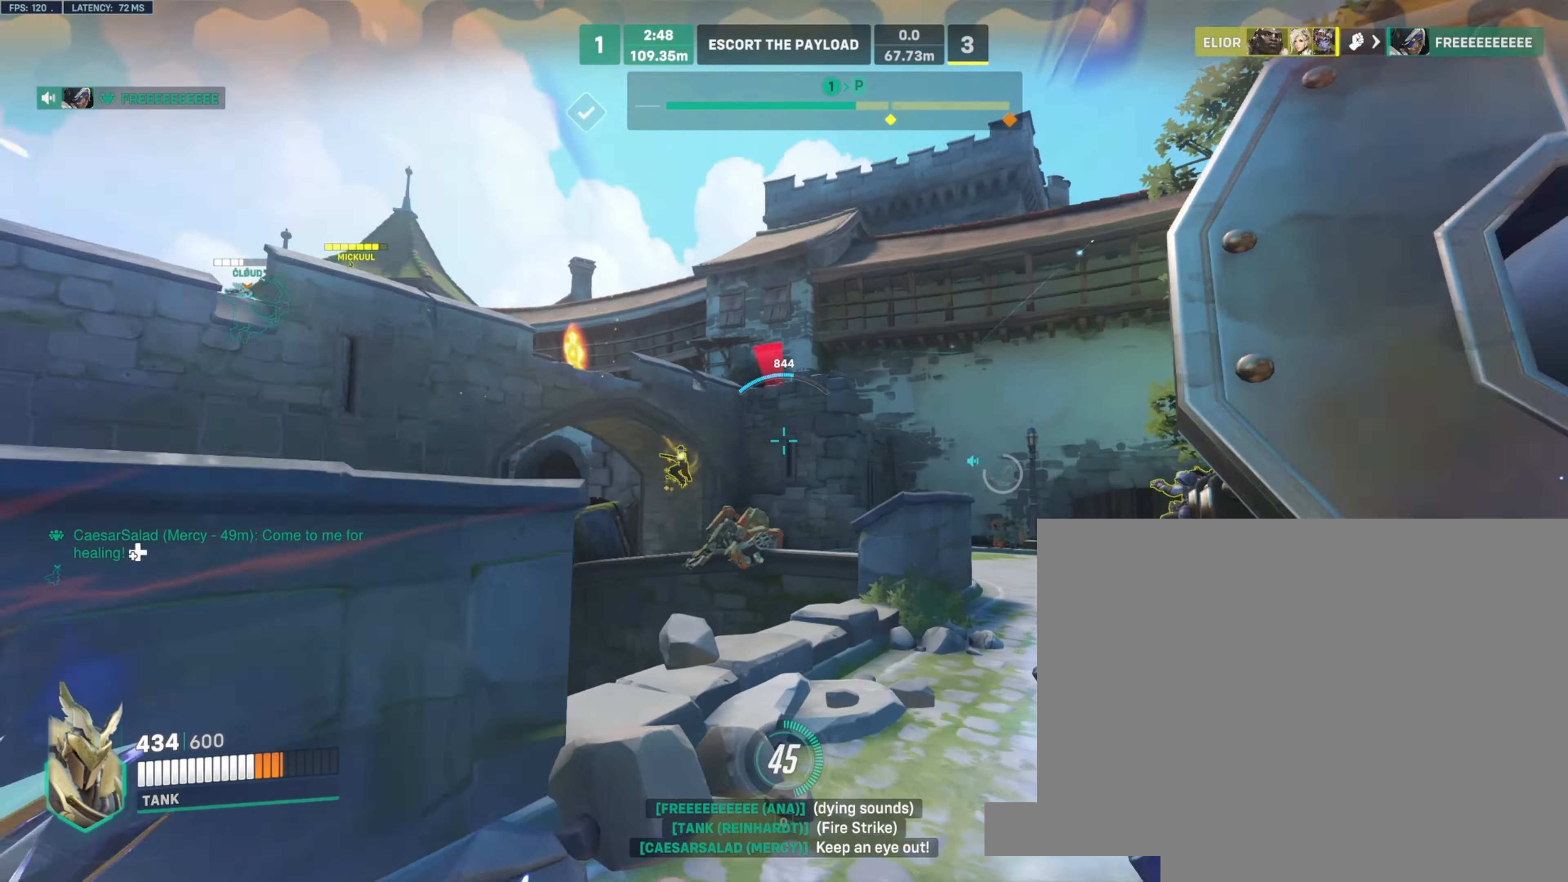
{"keys": ["w"], "mouse": ["left"], "events": [[66, "a", "down"], [116, "a", "up"]]}
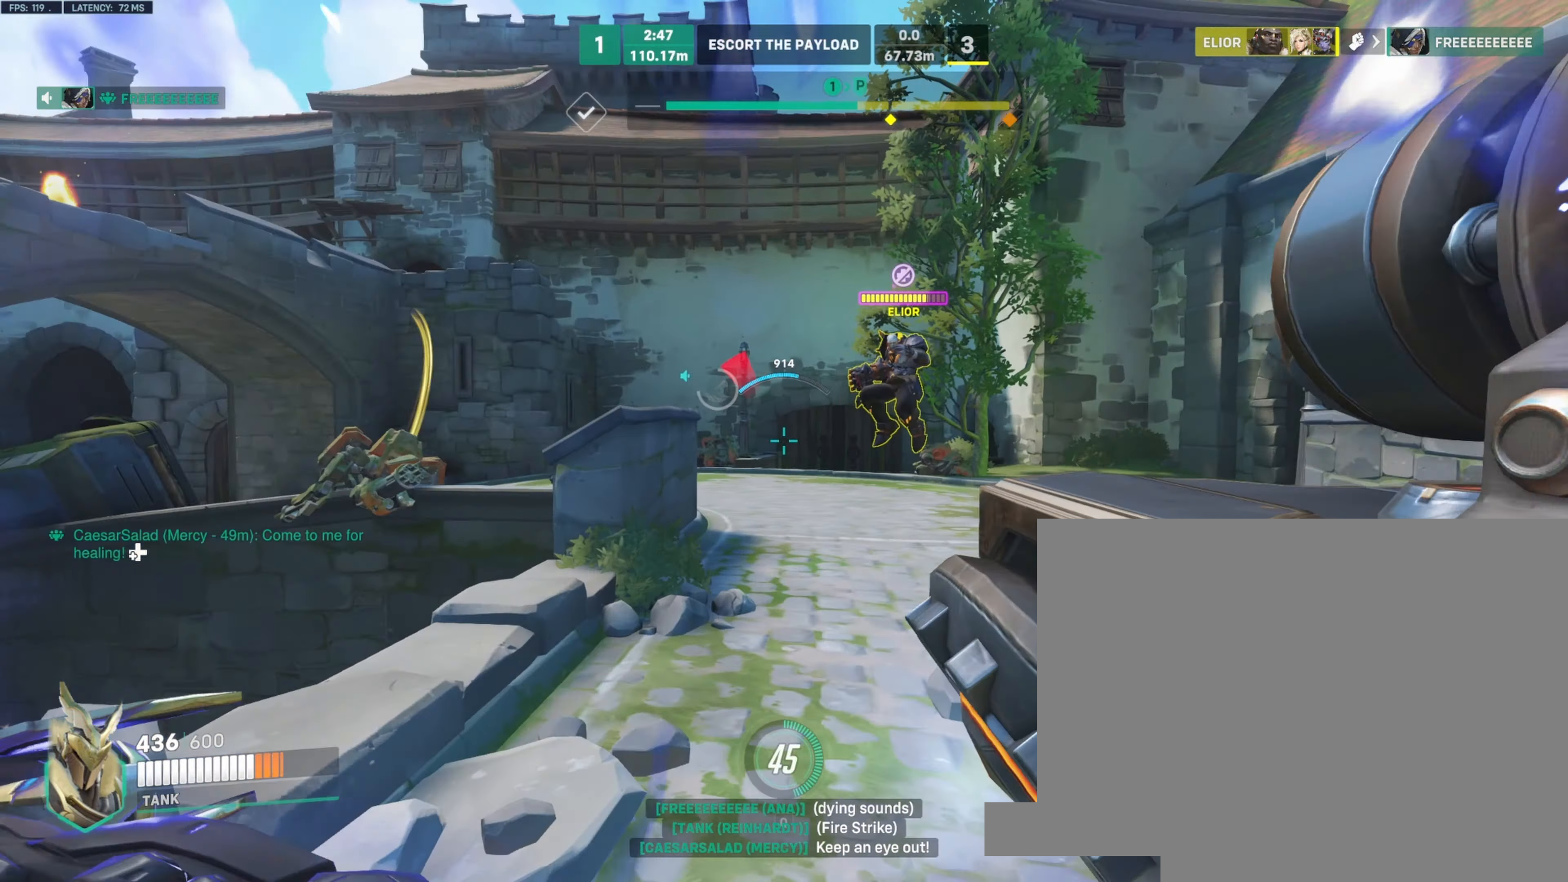
{"keys": ["d", "space"], "mouse": ["left"], "events": [[166, "d", "down"], [333, "a", "down"], [333, "space", "down"], [383, "w", "up"], [433, "a", "up"]]}
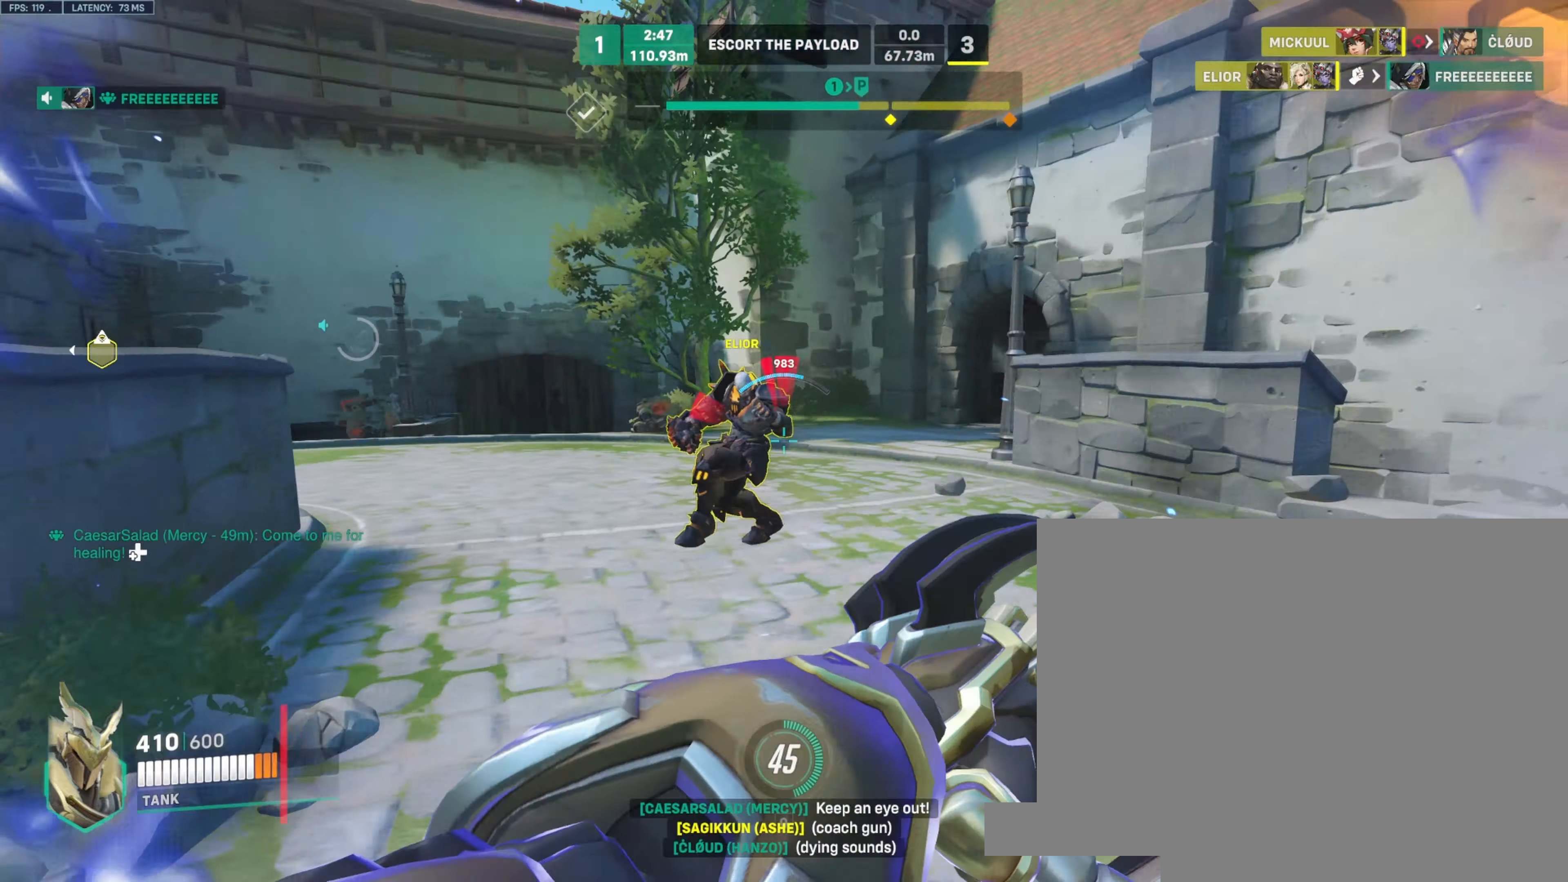
{"keys": ["a"], "mouse": [], "events": [[16, "shift", "down"], [33, "space", "up"], [116, "mouse_left", "up"], [200, "shift", "up"], [350, "a", "down"], [350, "d", "up"]]}
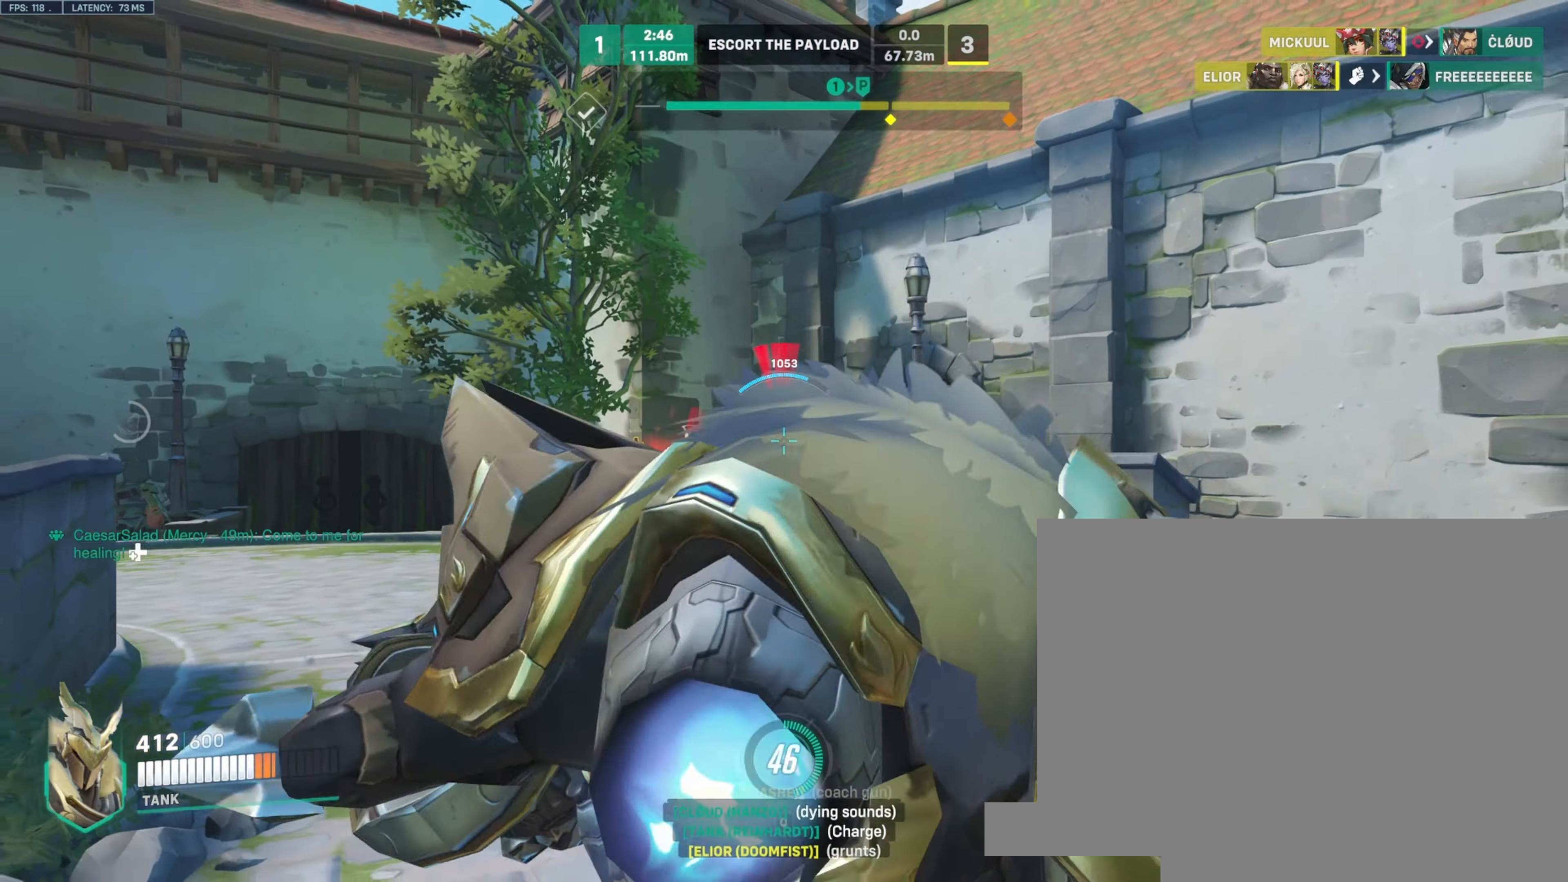
{"keys": ["d"], "mouse": ["left"], "events": [[350, "a", "up"], [366, "d", "down"], [483, "mouse_left", "down"]]}
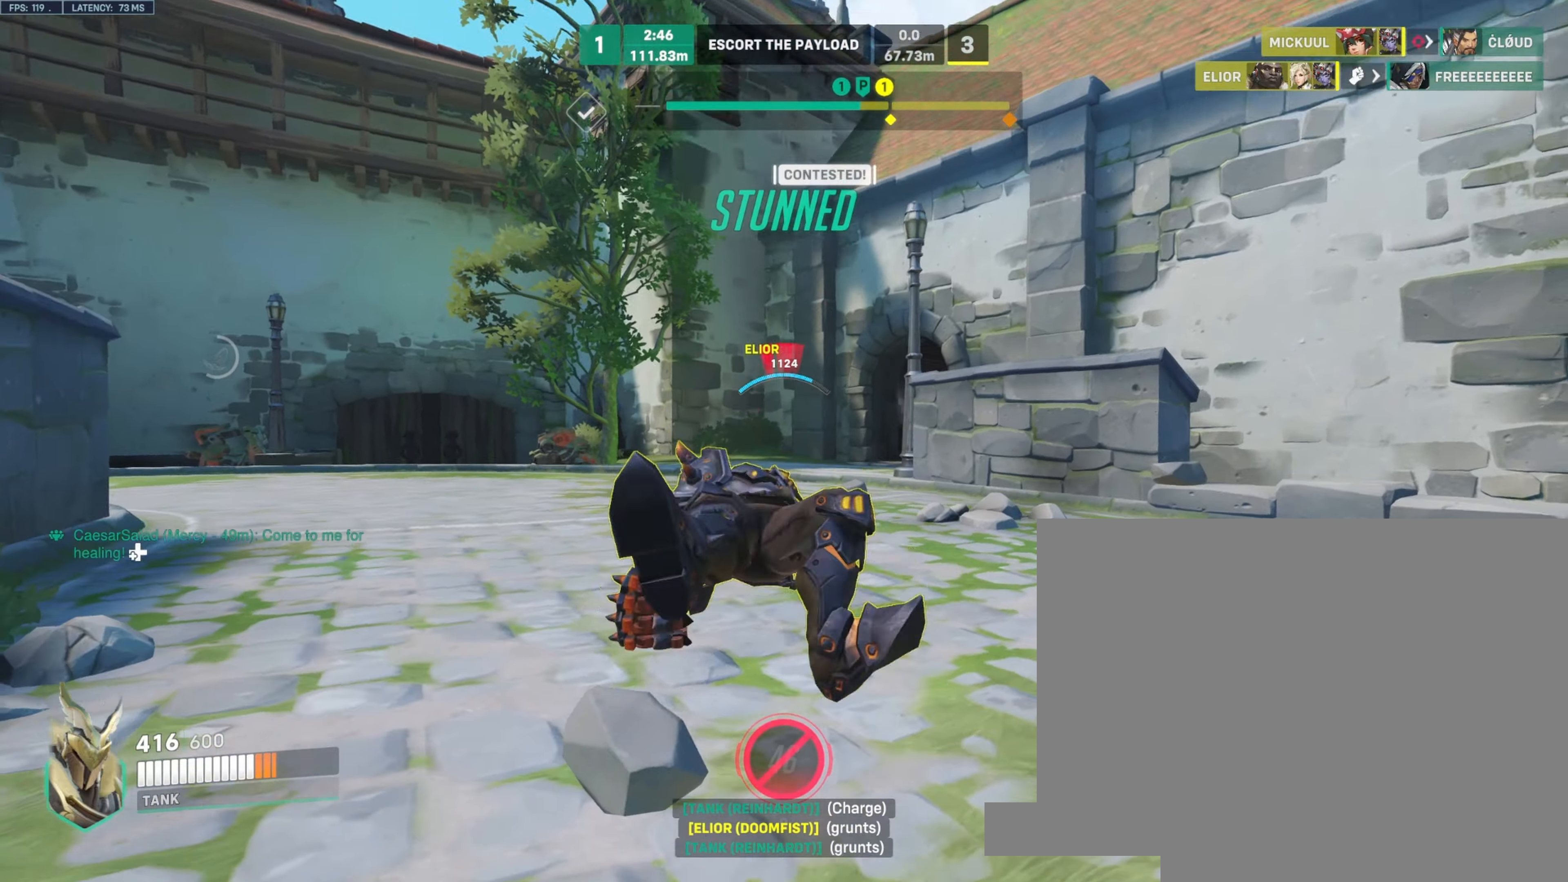
{"keys": ["d"], "mouse": ["left"], "events": []}
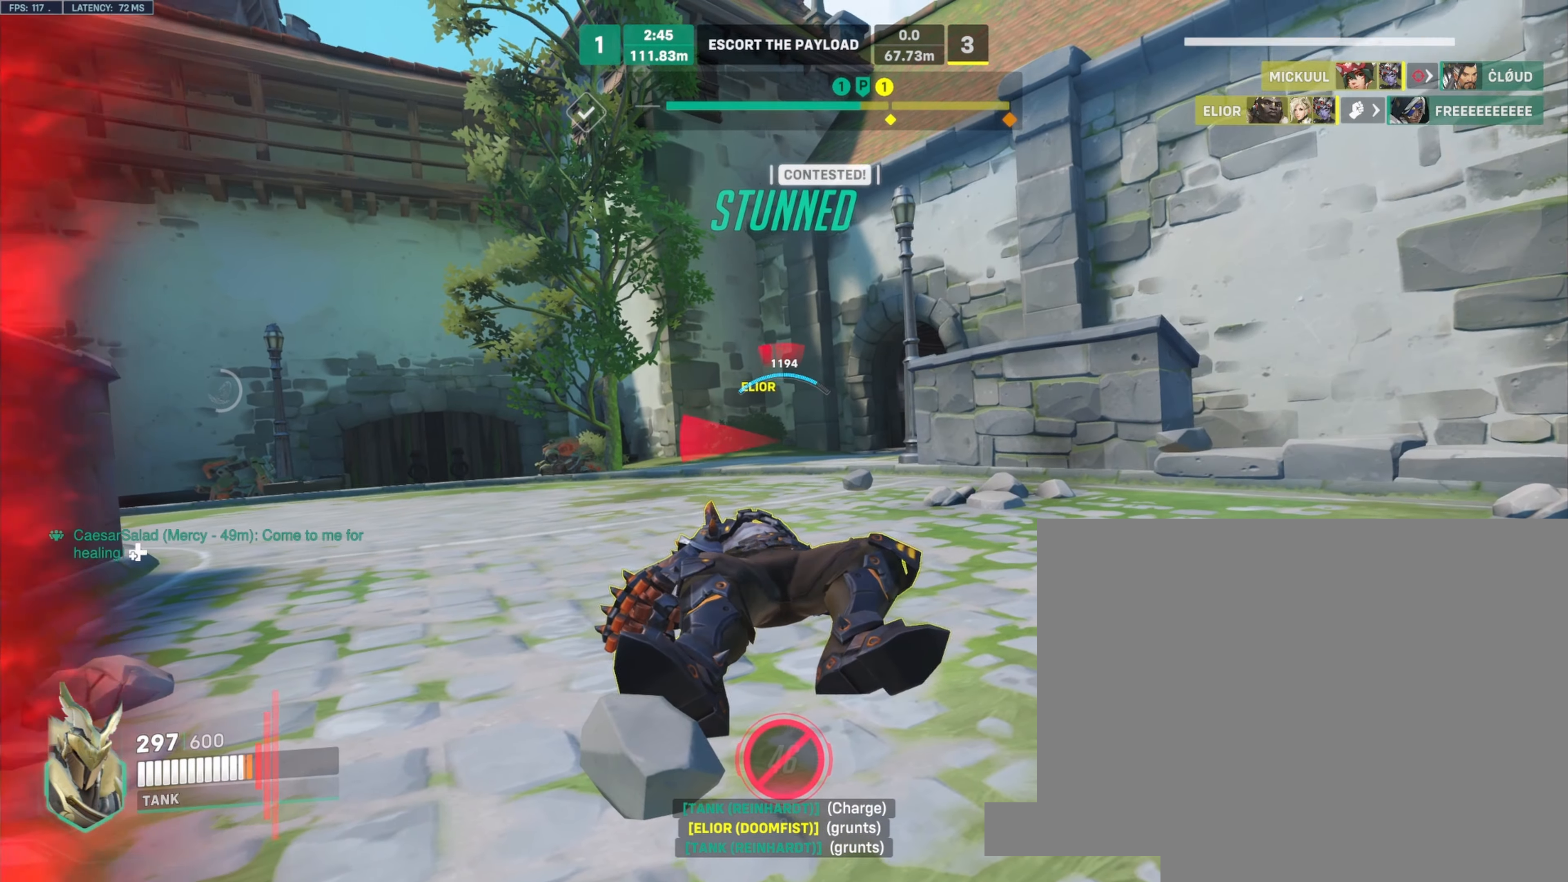
{"keys": ["d"], "mouse": ["left"], "events": []}
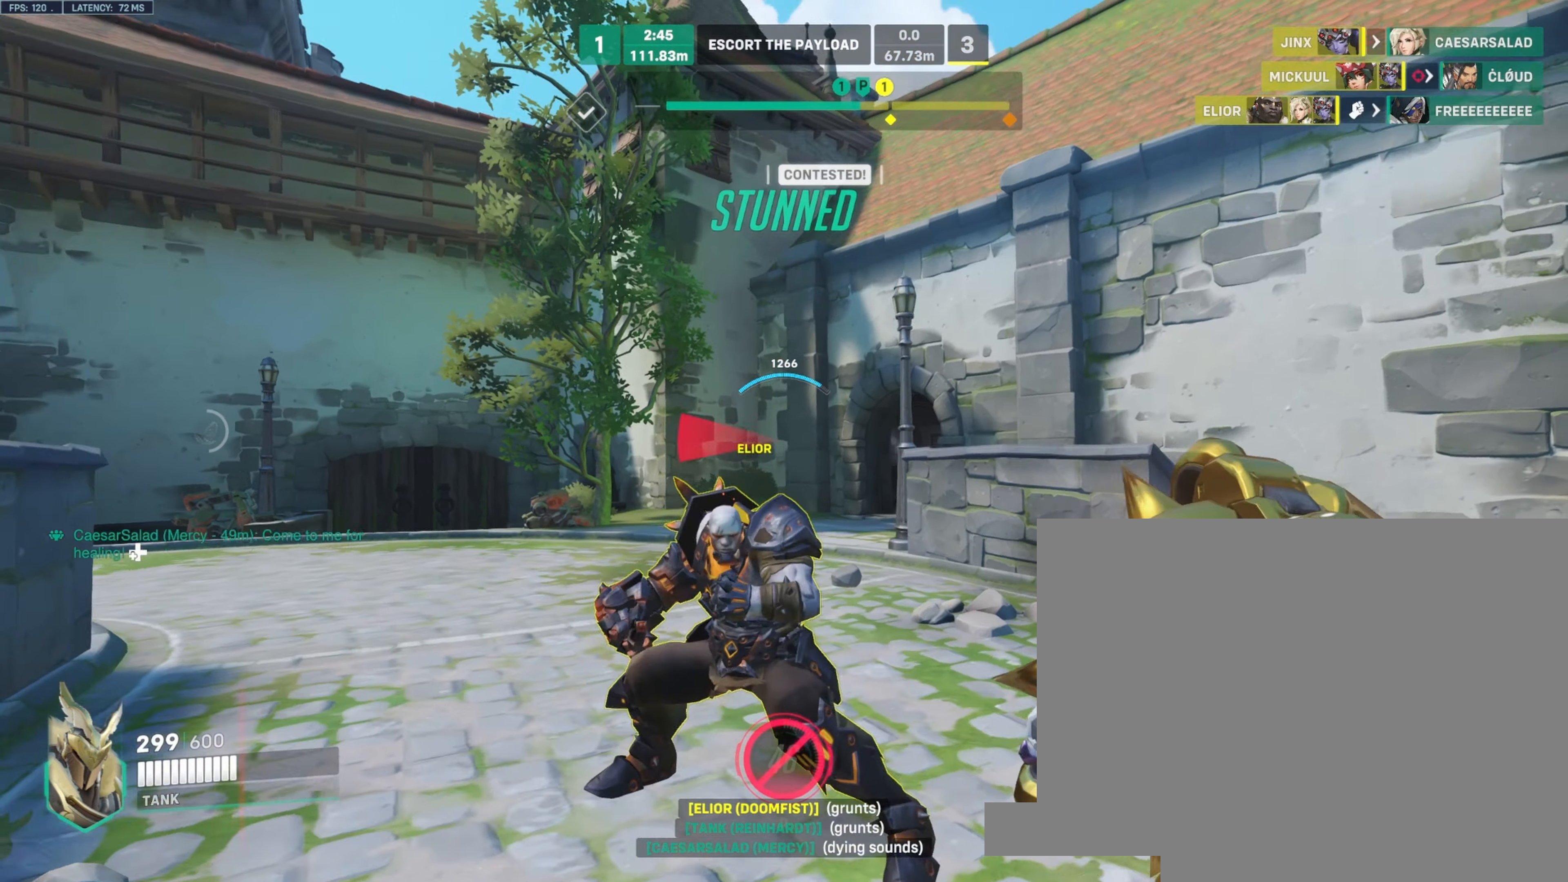
{"keys": ["d"], "mouse": ["left"], "events": [[66, "ctrl", "down"], [300, "w", "down"], [350, "ctrl", "up"], [450, "w", "up"]]}
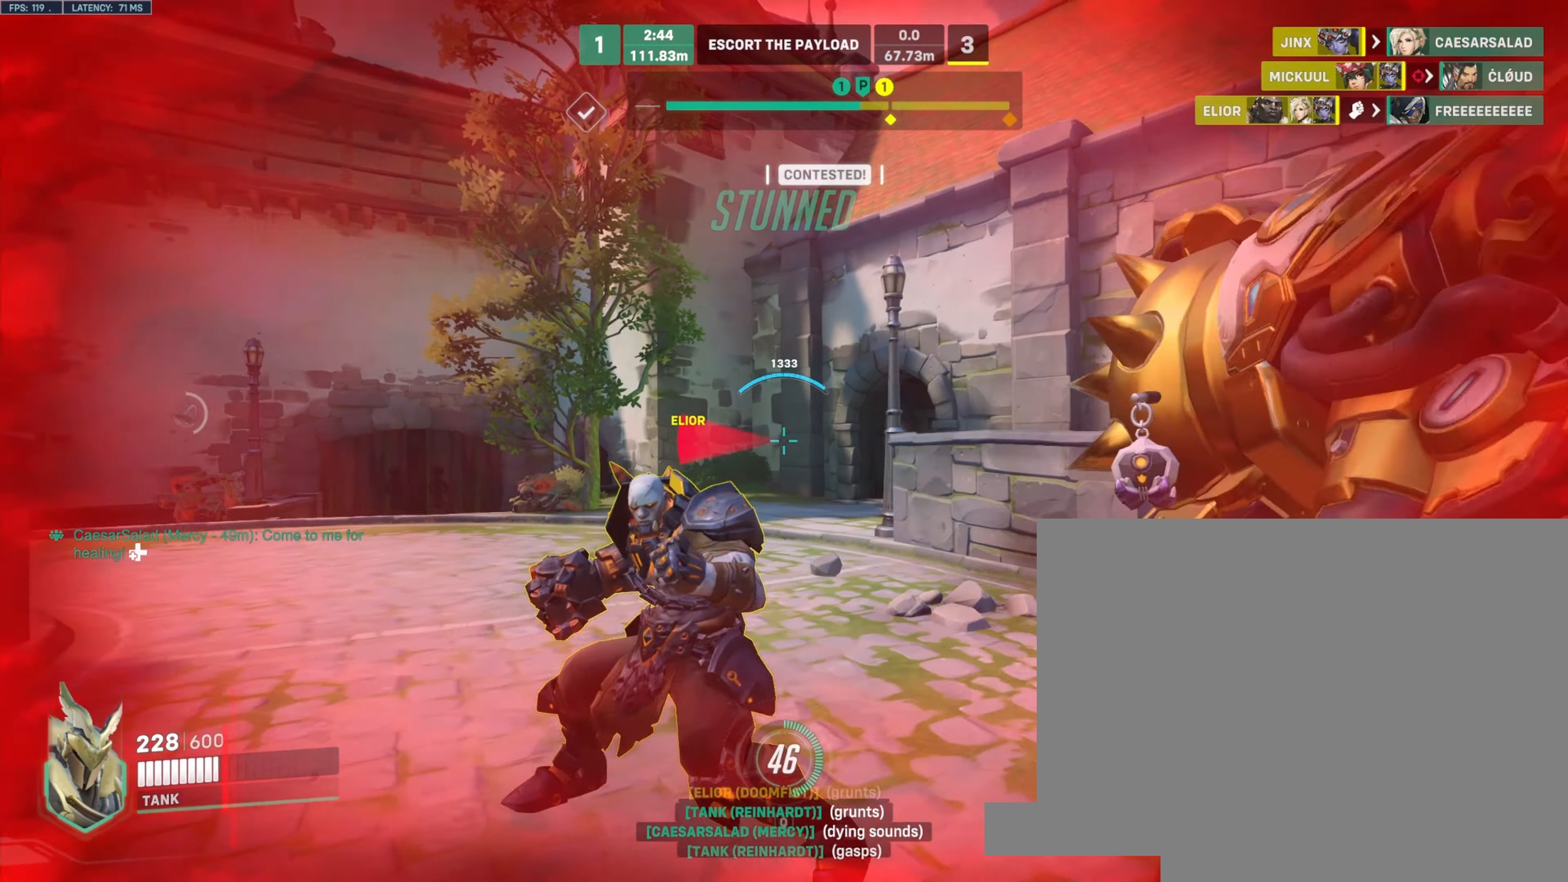
{"keys": ["d", "e"], "mouse": ["left"], "events": [[433, "e", "down"]]}
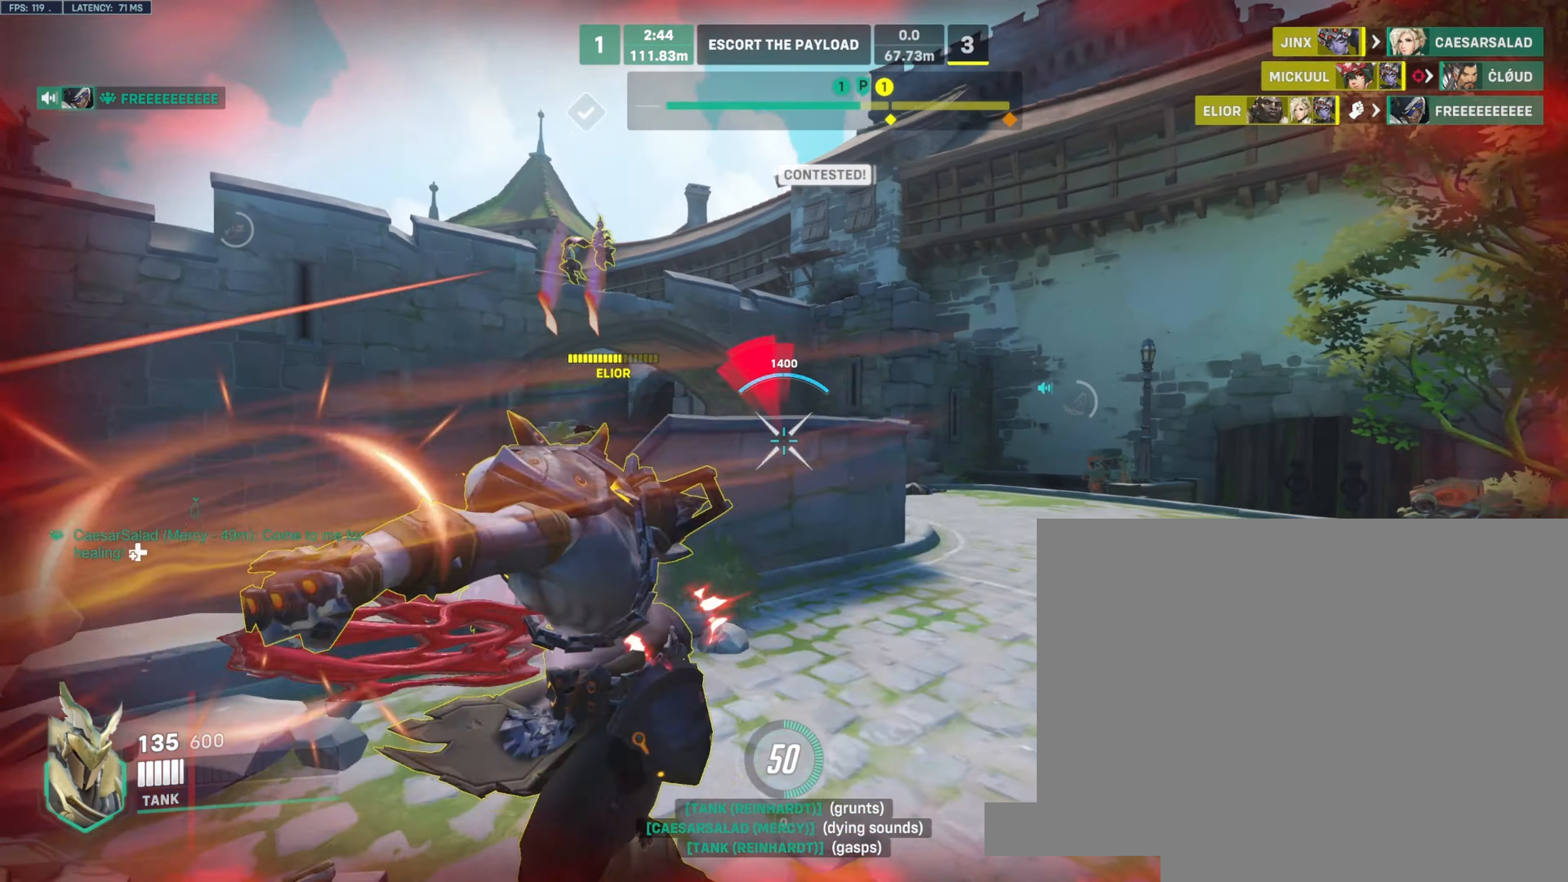
{"keys": ["a"], "mouse": ["left"], "events": [[66, "e", "up"], [283, "s", "down"], [300, "a", "down"], [333, "d", "up"], [350, "s", "up"]]}
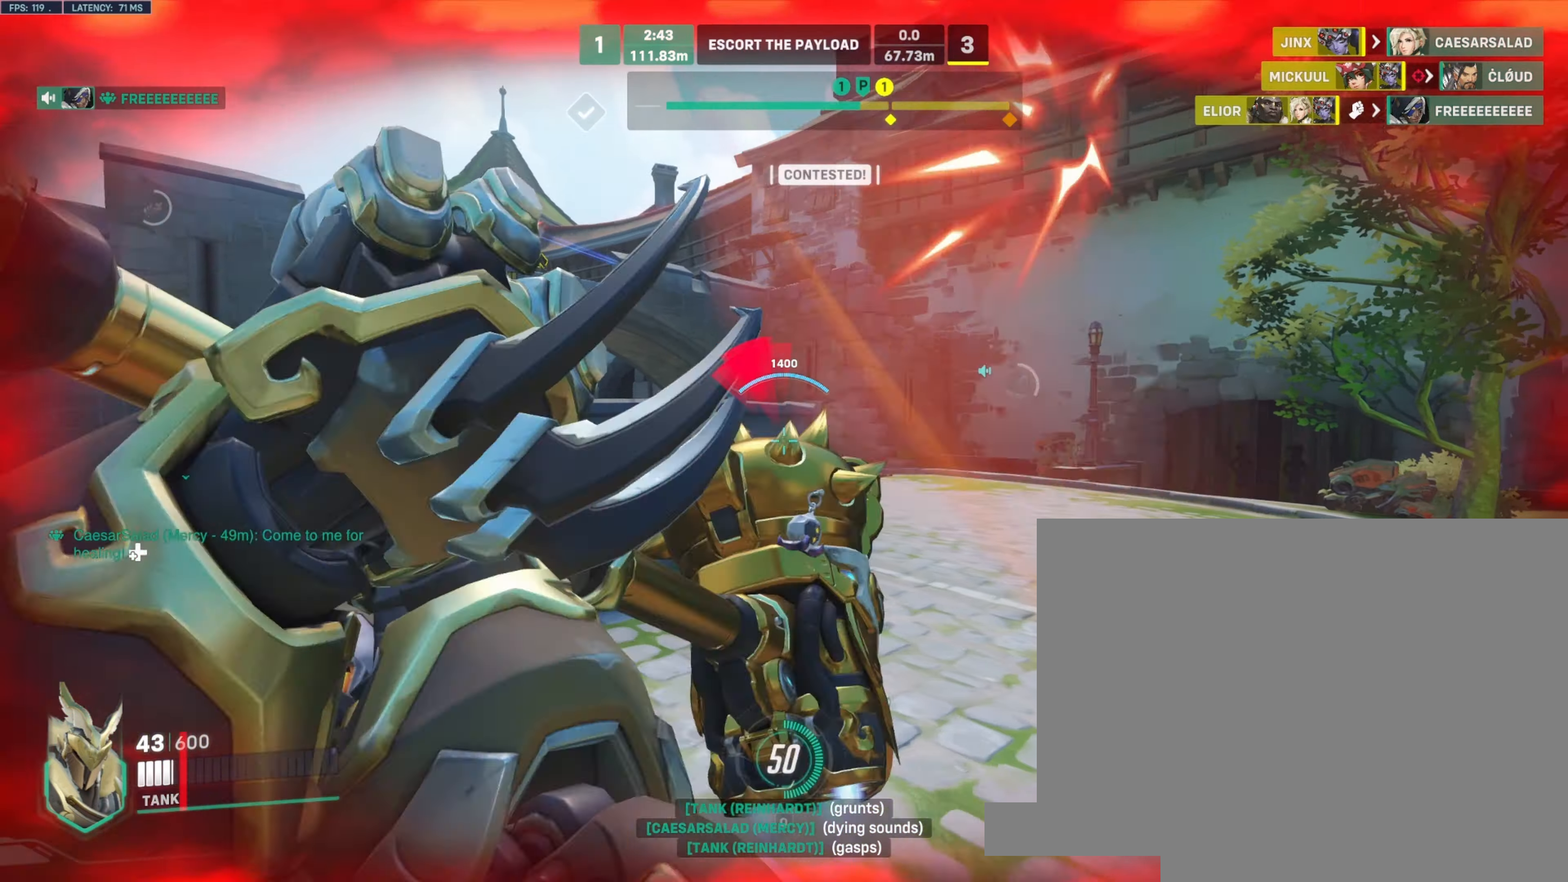
{"keys": [], "mouse": ["left"], "events": [[133, "ctrl", "down"], [350, "ctrl", "up"], [350, "d", "down"], [400, "a", "up"], [500, "d", "up"]]}
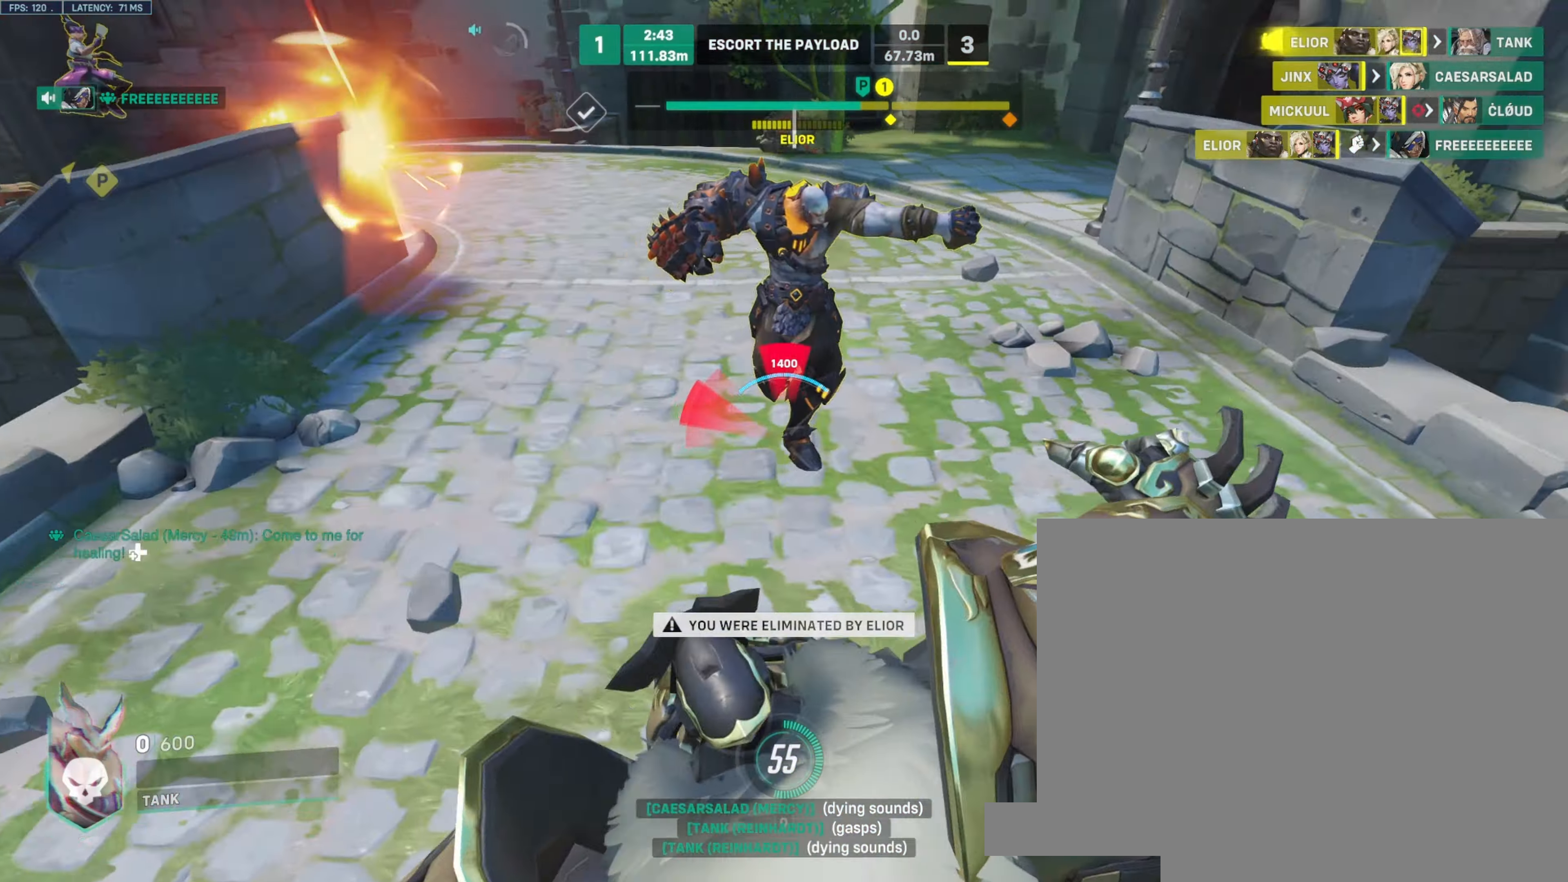
{"keys": [], "mouse": [], "events": [[250, "mouse_left", "up"]]}
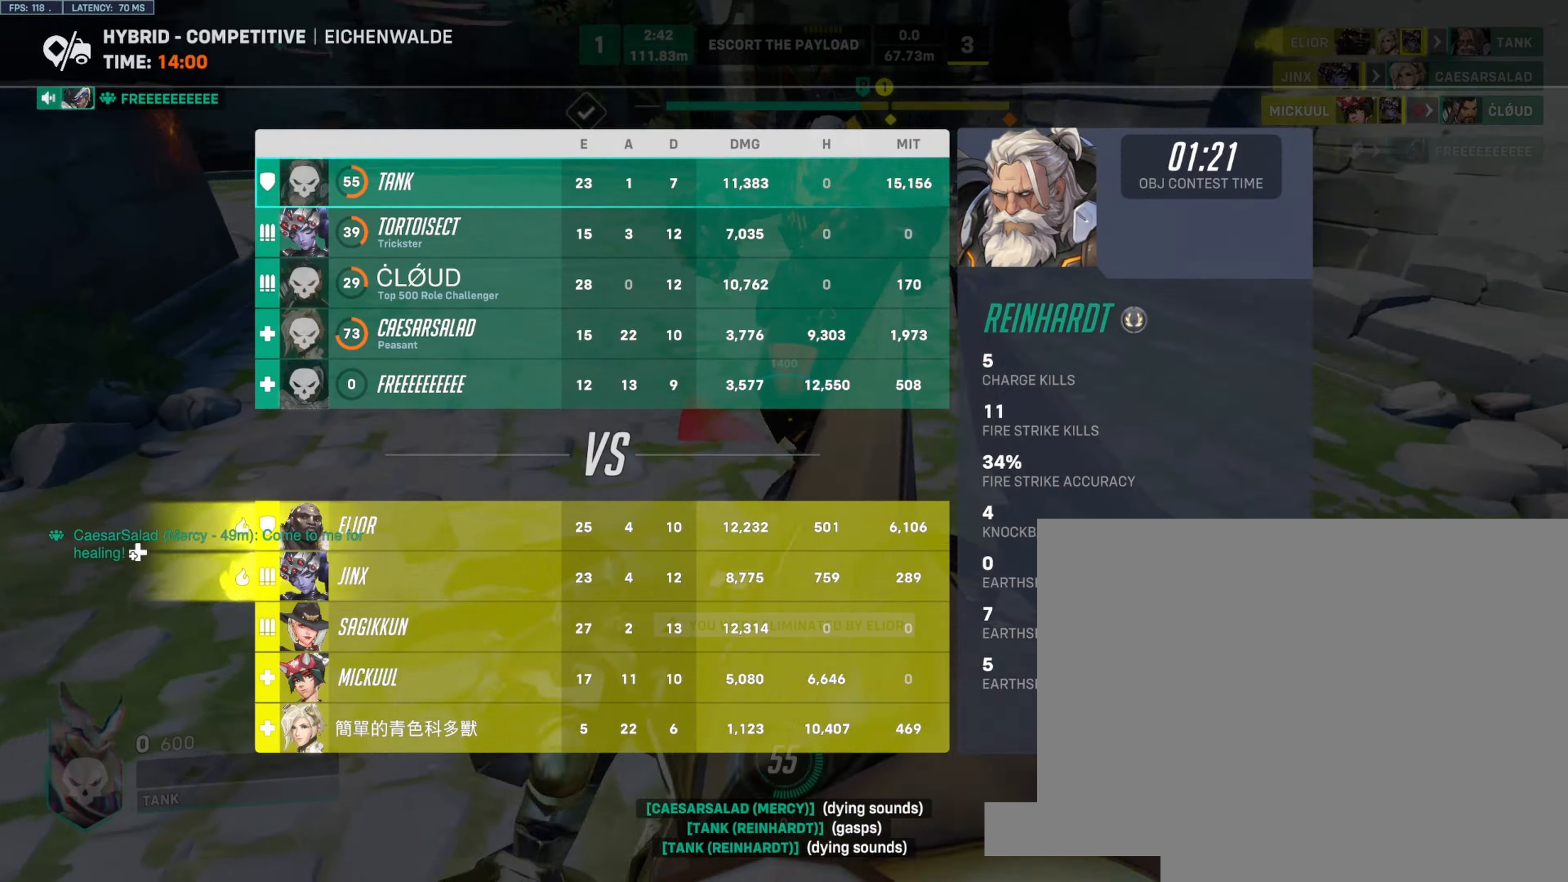
{"keys": [], "mouse": [], "events": []}
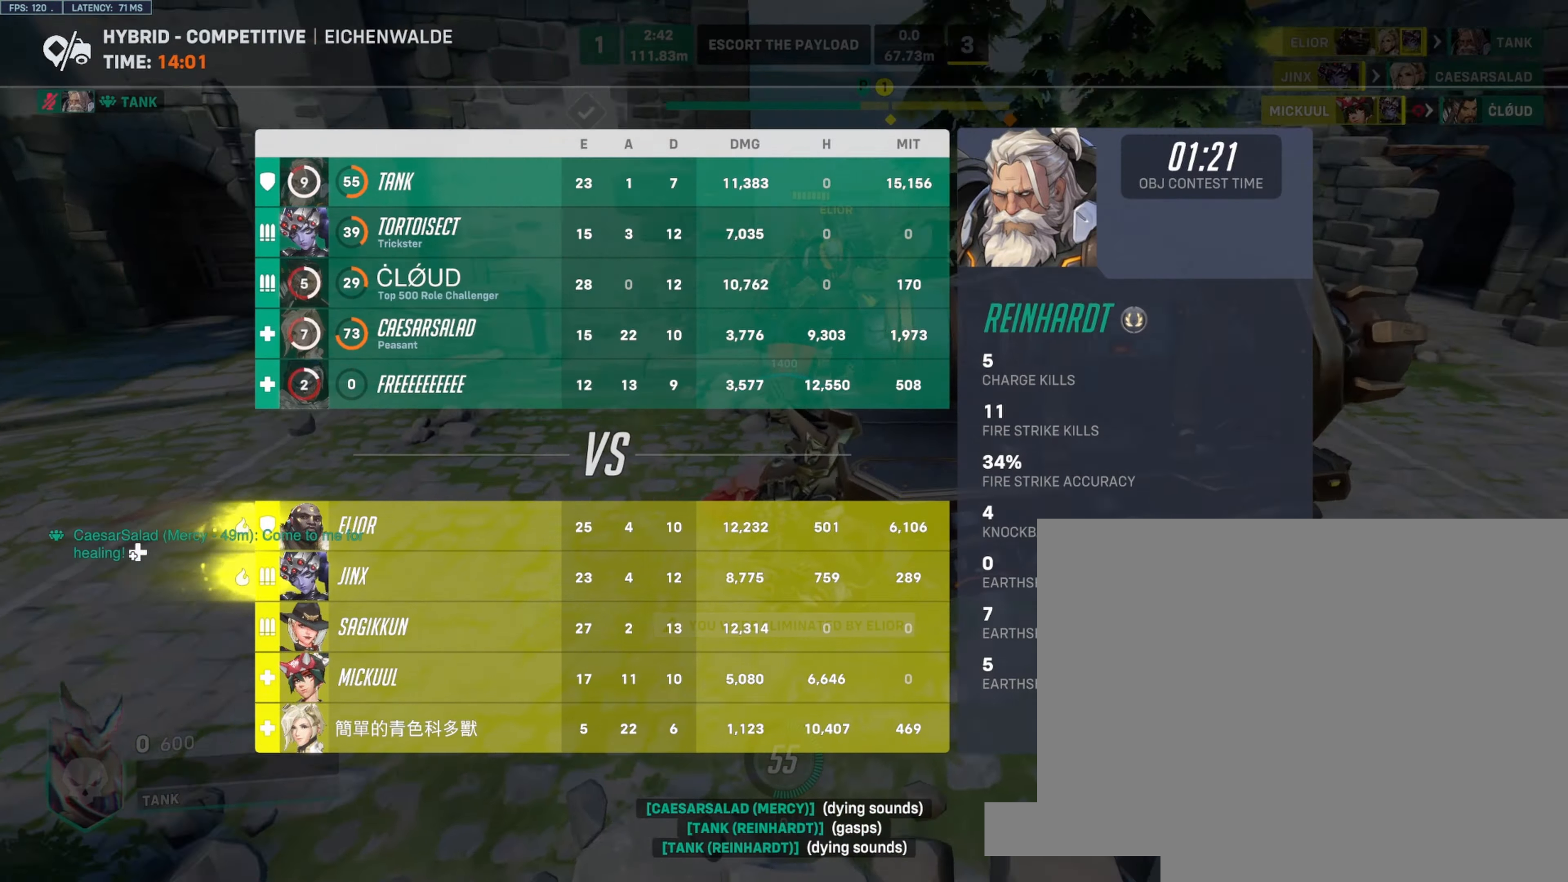
{"keys": ["space"], "mouse": [], "events": [[83, "space", "down"], [183, "space", "up"], [300, "space", "down"], [350, "space", "up"], [433, "space", "down"]]}
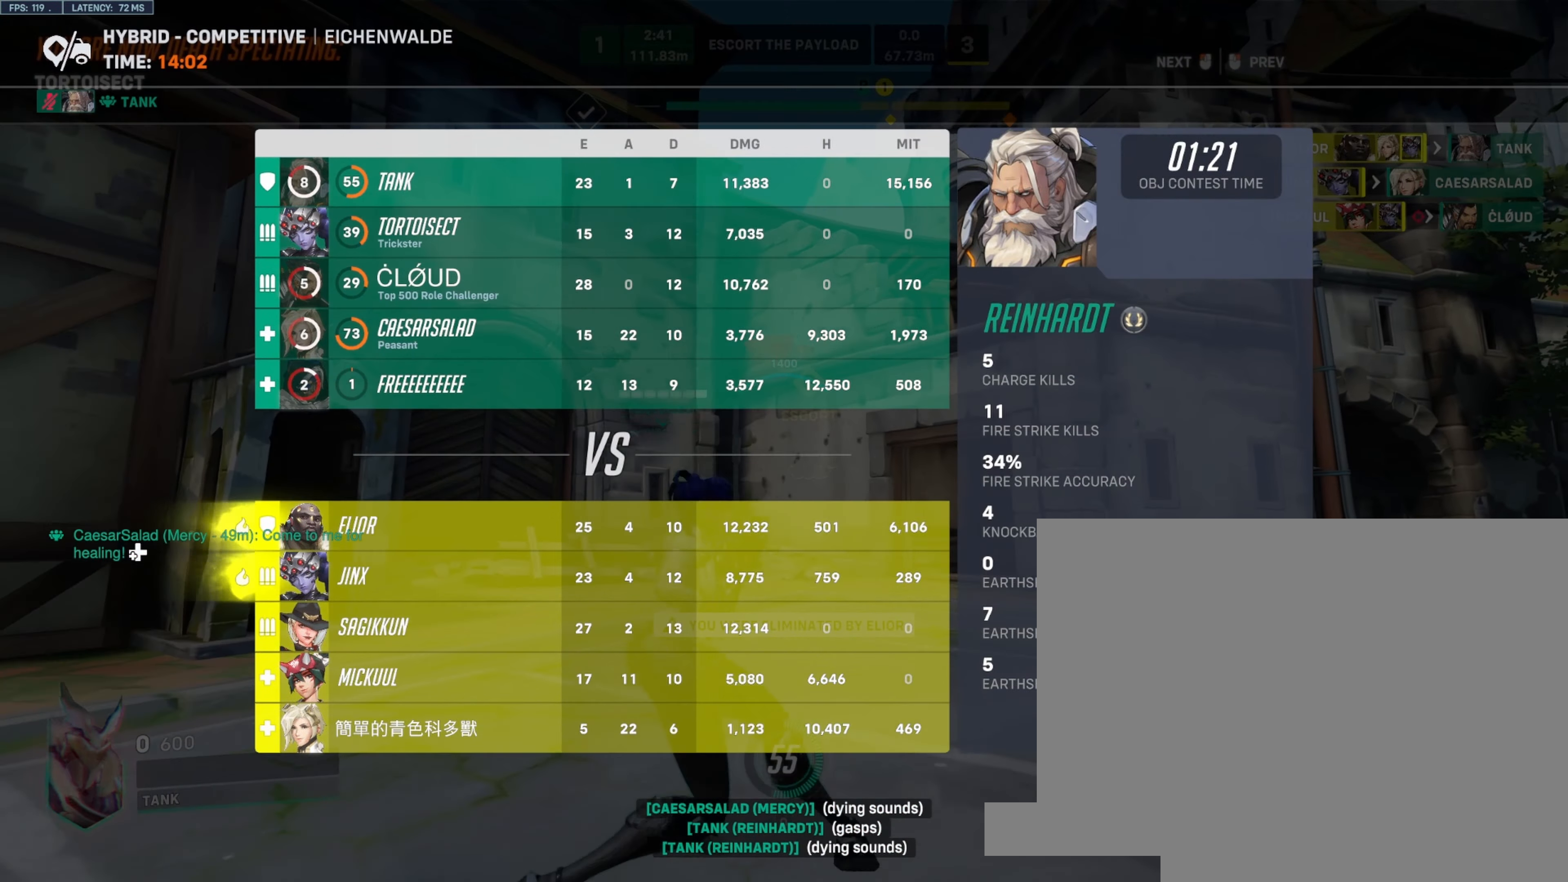
{"keys": [], "mouse": [], "events": [[16, "space", "up"]]}
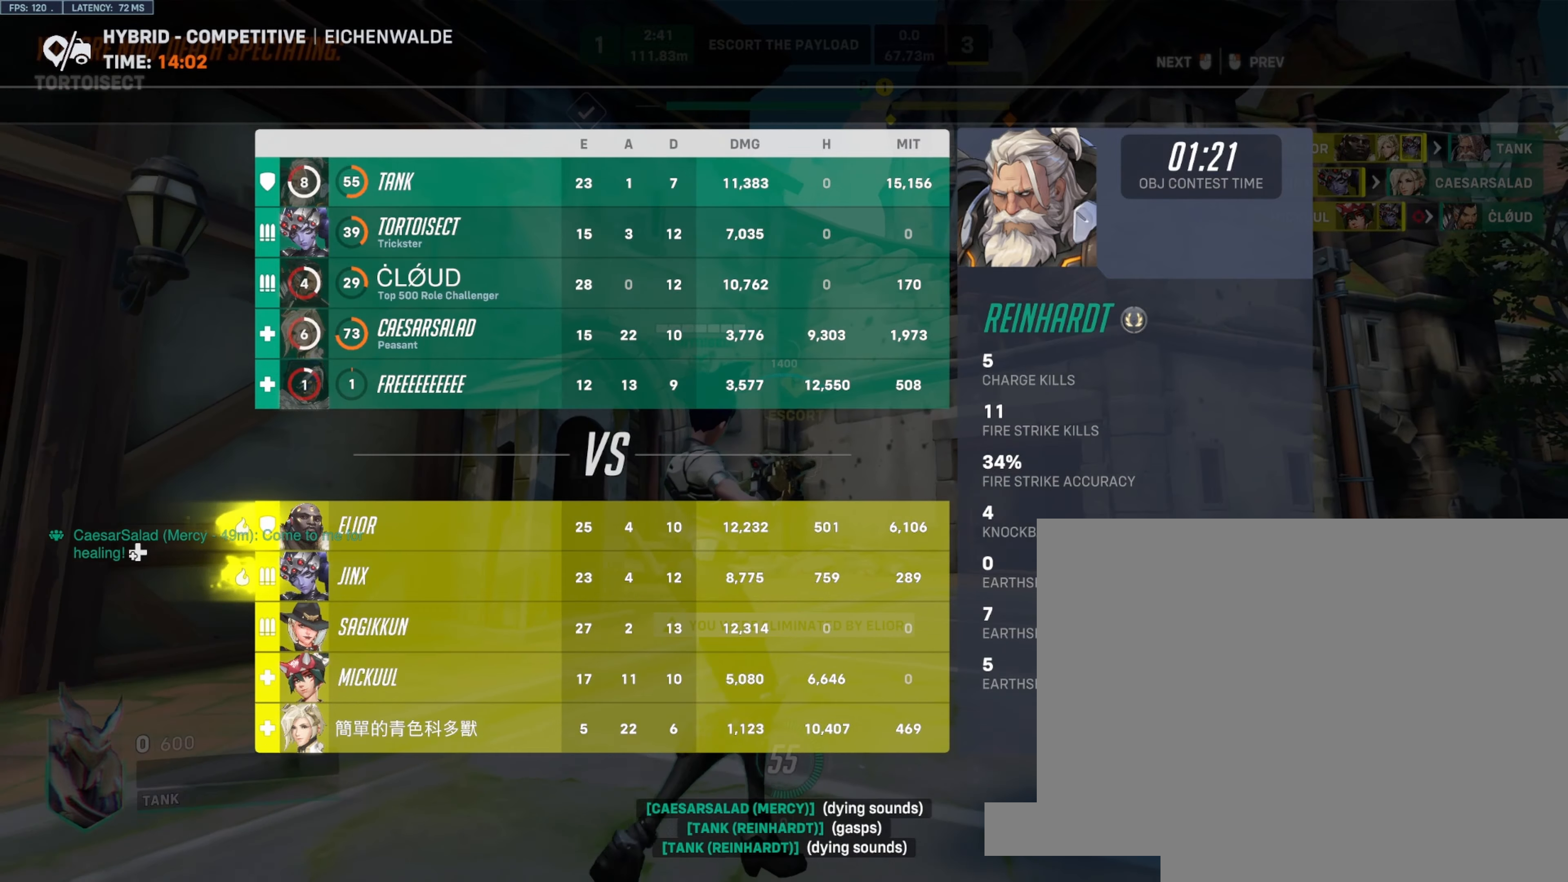
{"keys": ["w"], "mouse": [], "events": [[100, "w", "down"]]}
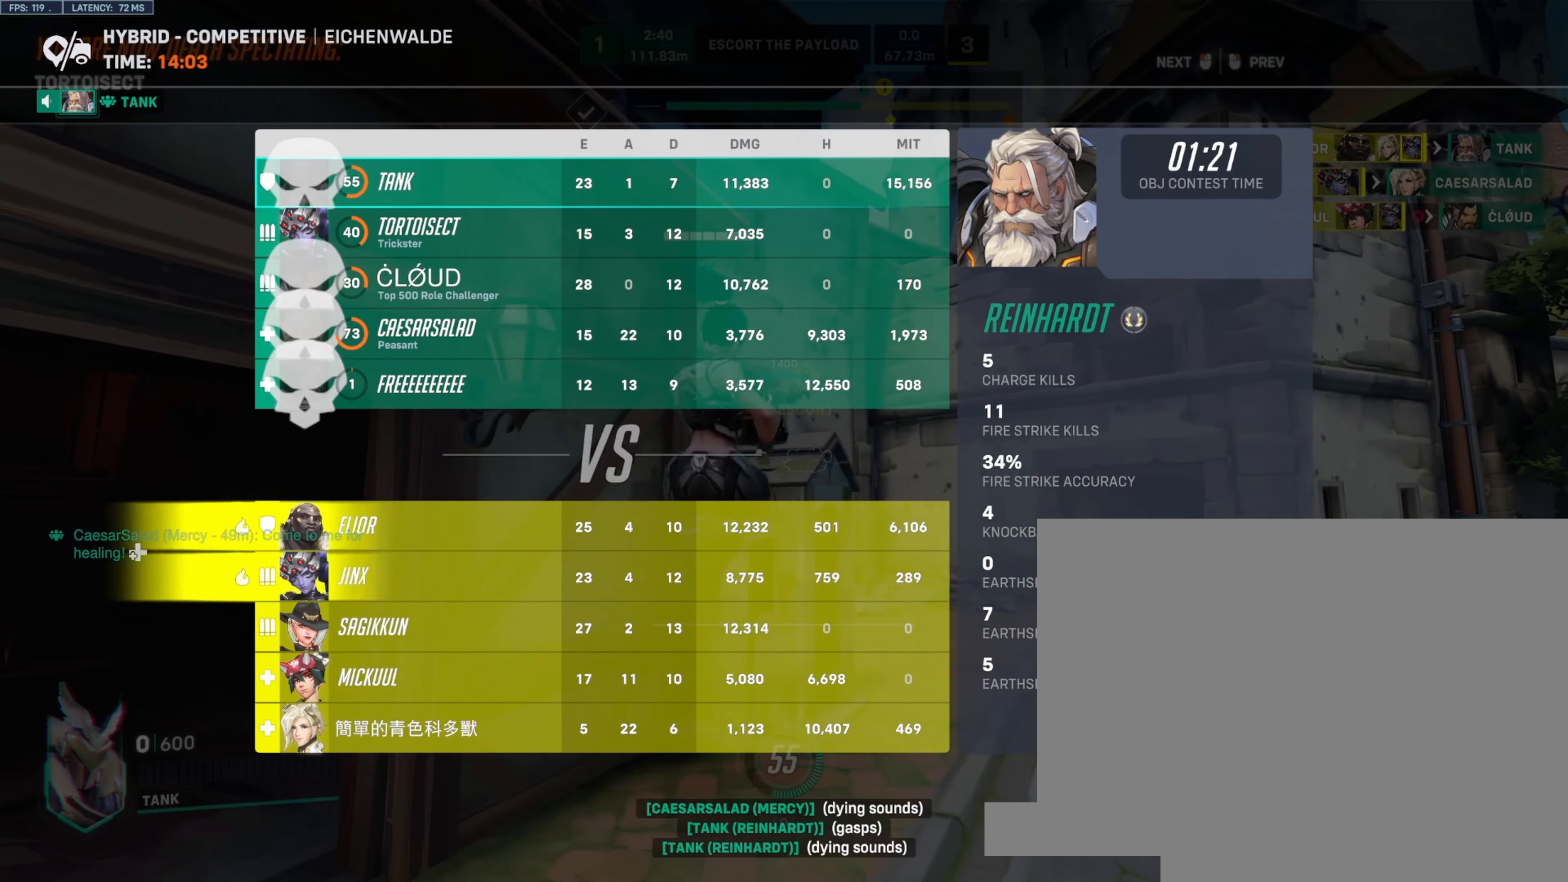
{"keys": ["w"], "mouse": [], "events": []}
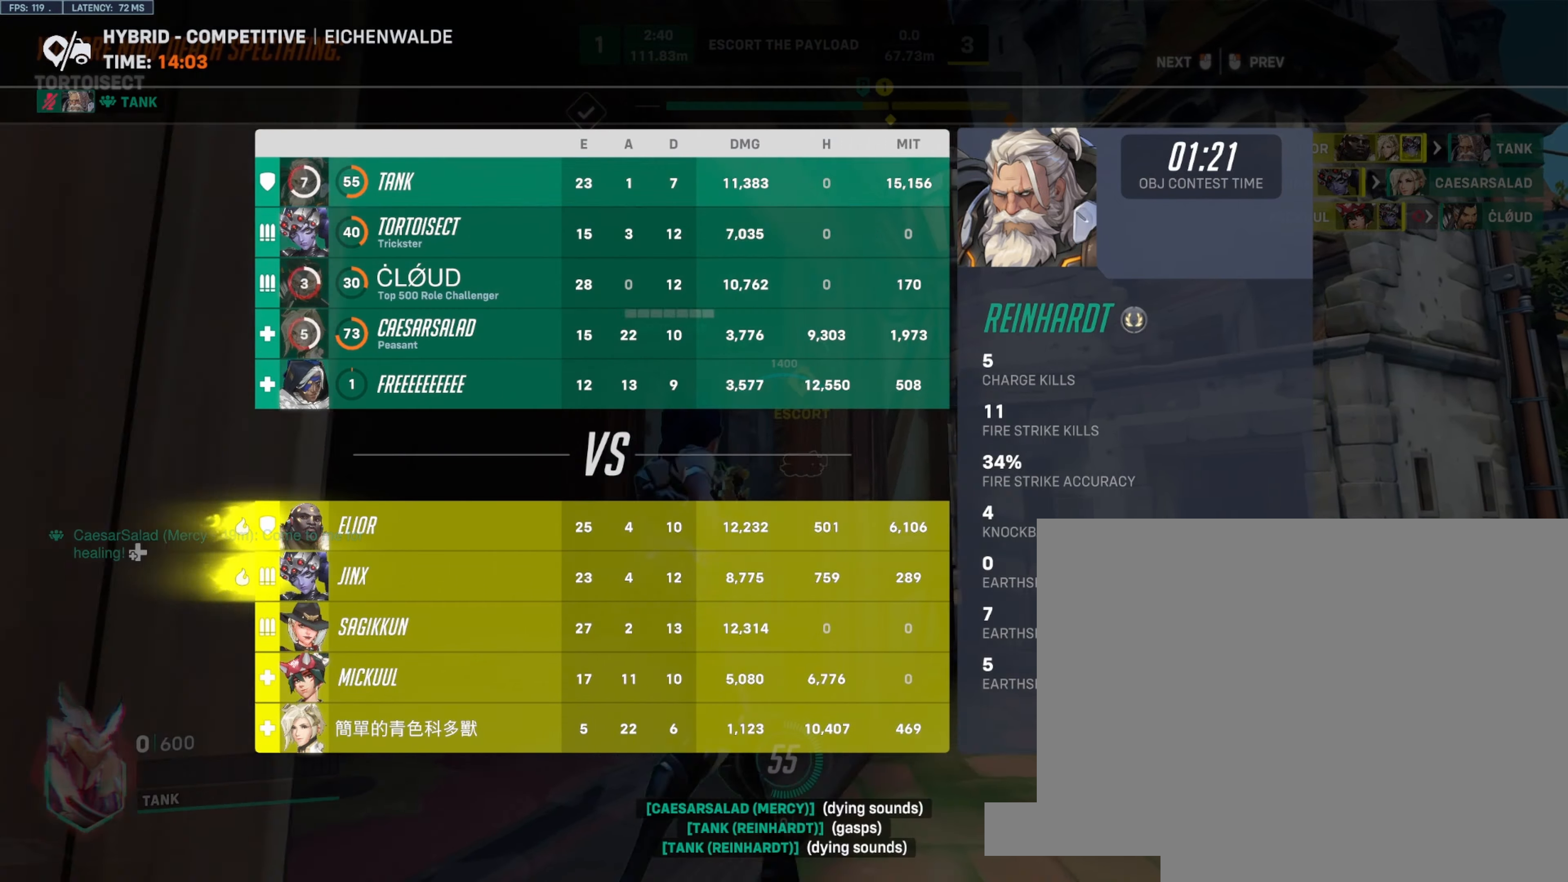
{"keys": ["w"], "mouse": [], "events": []}
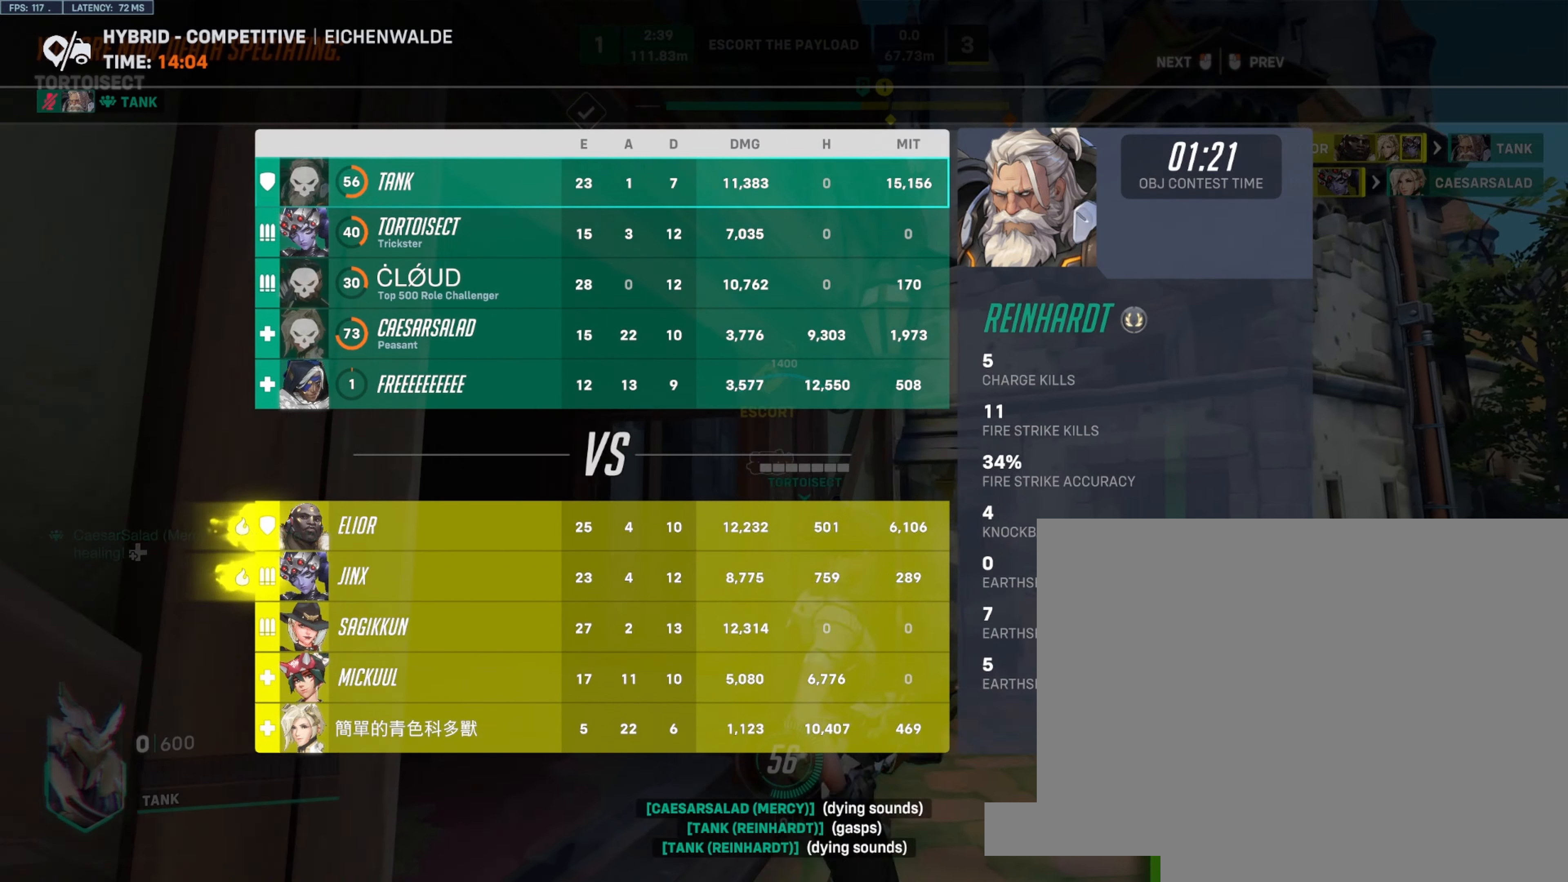
{"keys": ["w"], "mouse": [], "events": []}
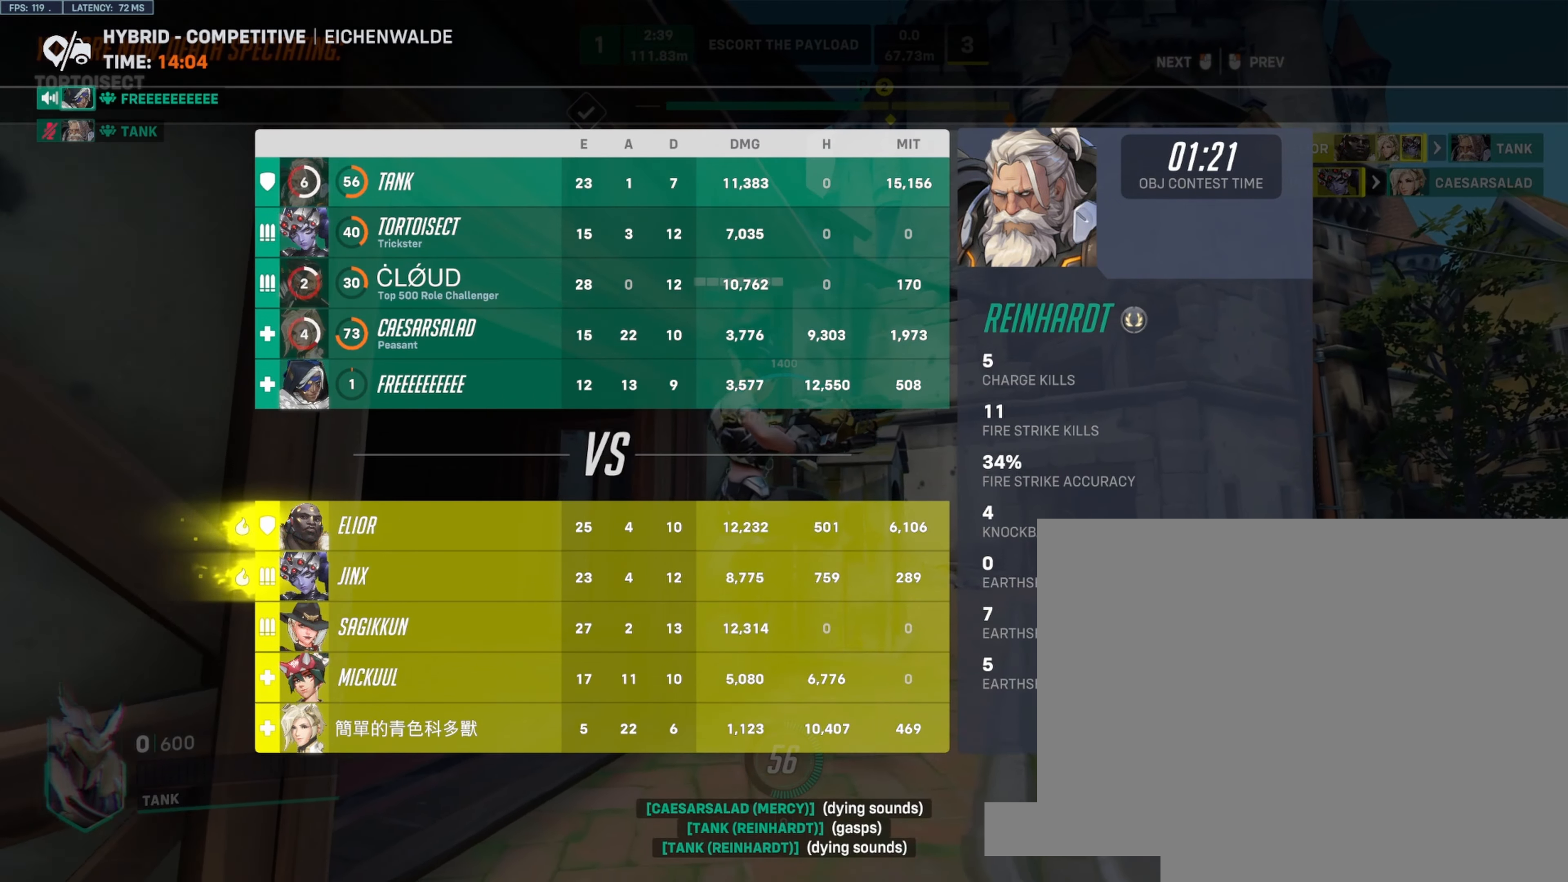
{"keys": ["w"], "mouse": [], "events": []}
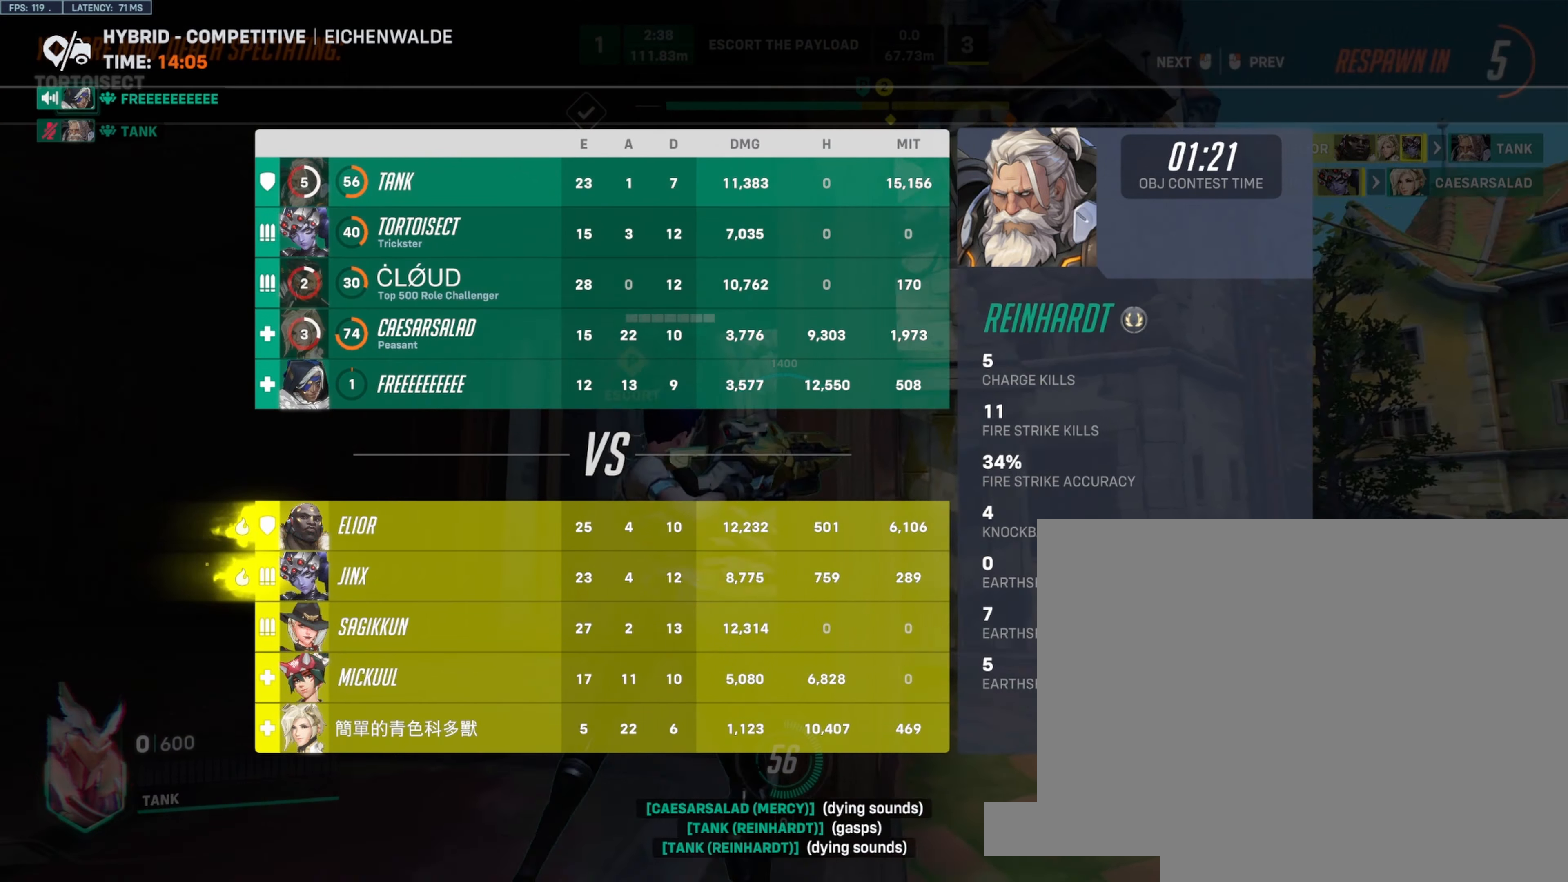
{"keys": ["w"], "mouse": [], "events": []}
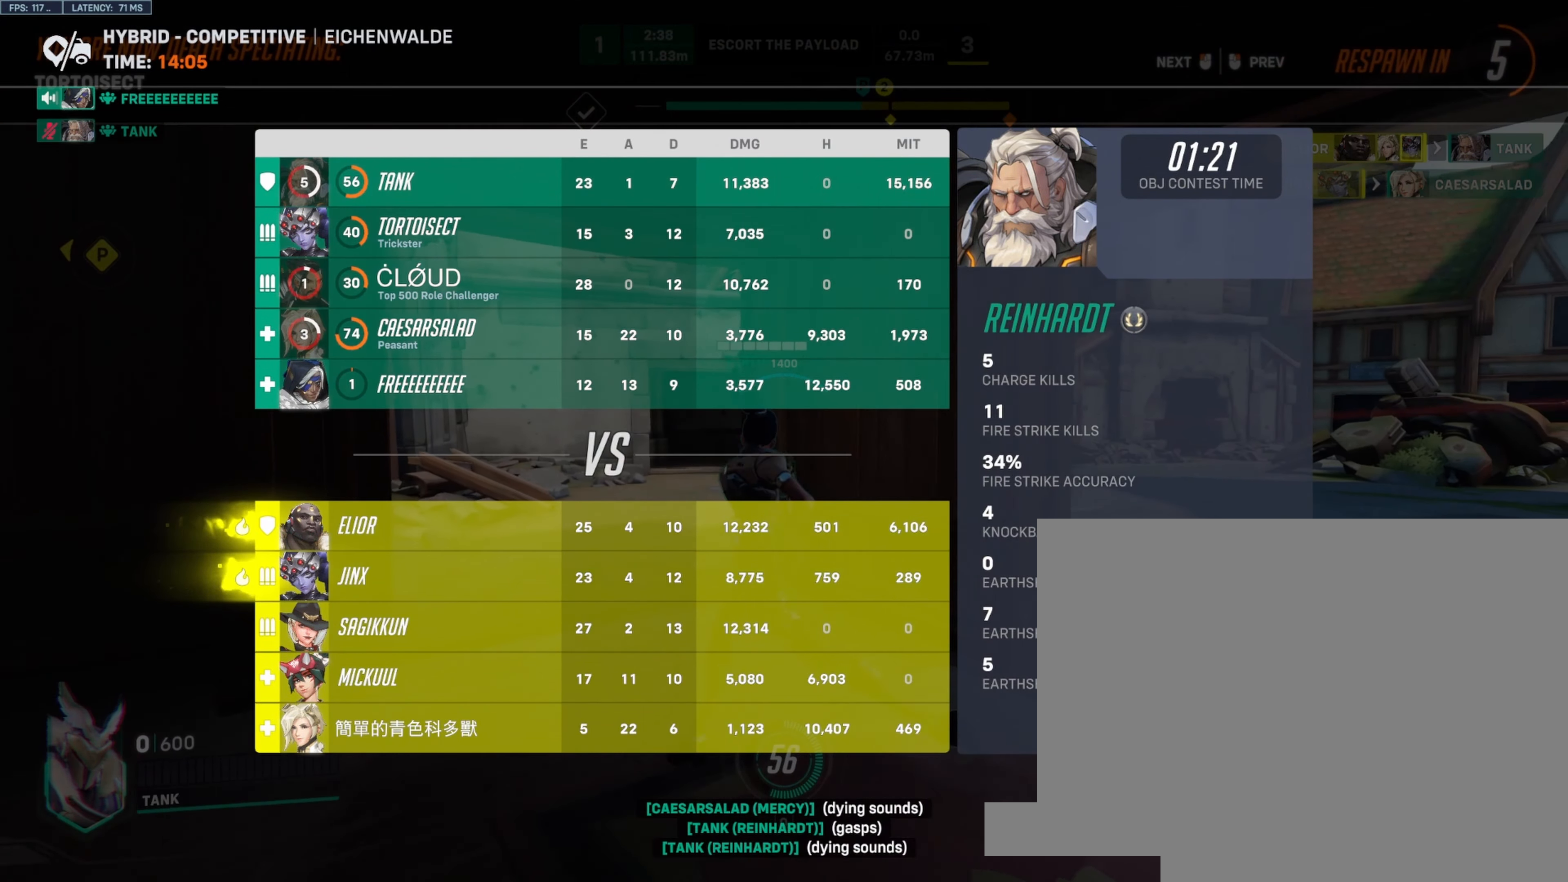
{"keys": ["w"], "mouse": [], "events": []}
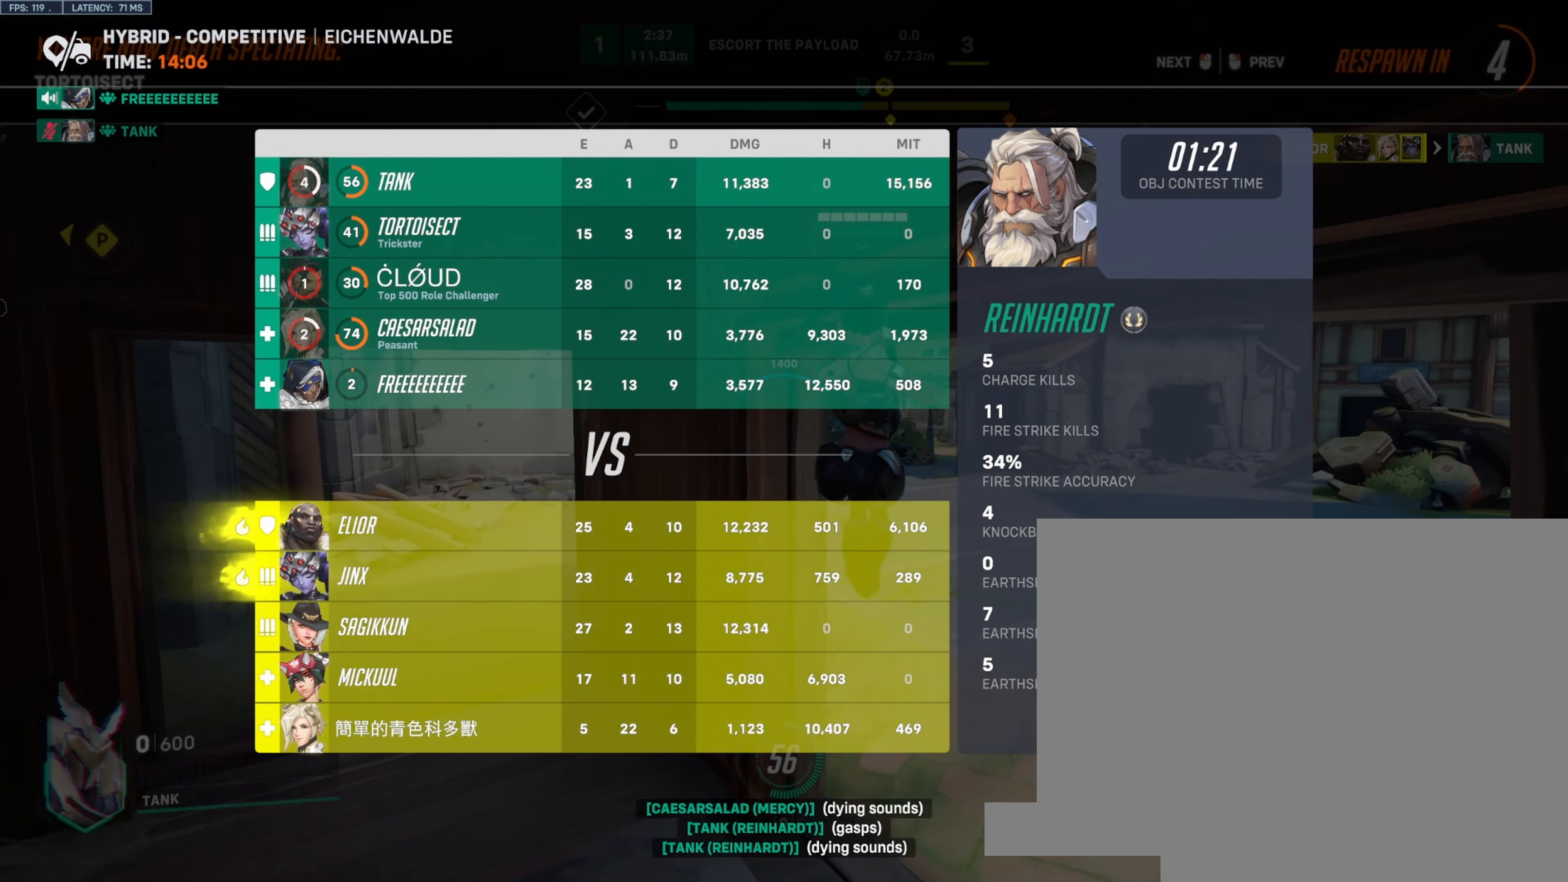
{"keys": ["w"], "mouse": [], "events": []}
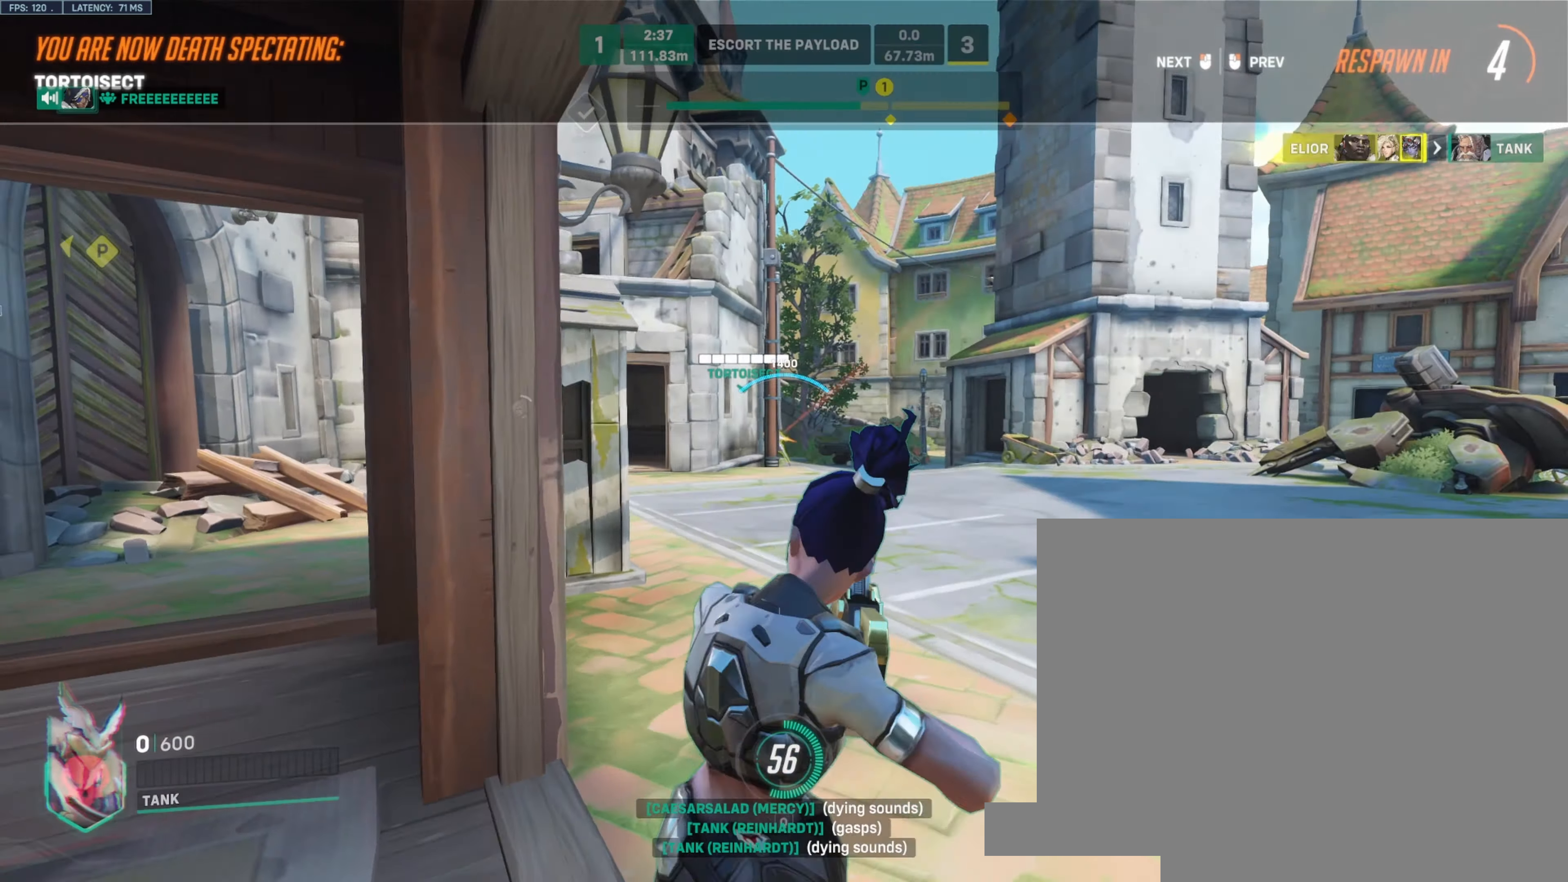
{"keys": ["w"], "mouse": [], "events": []}